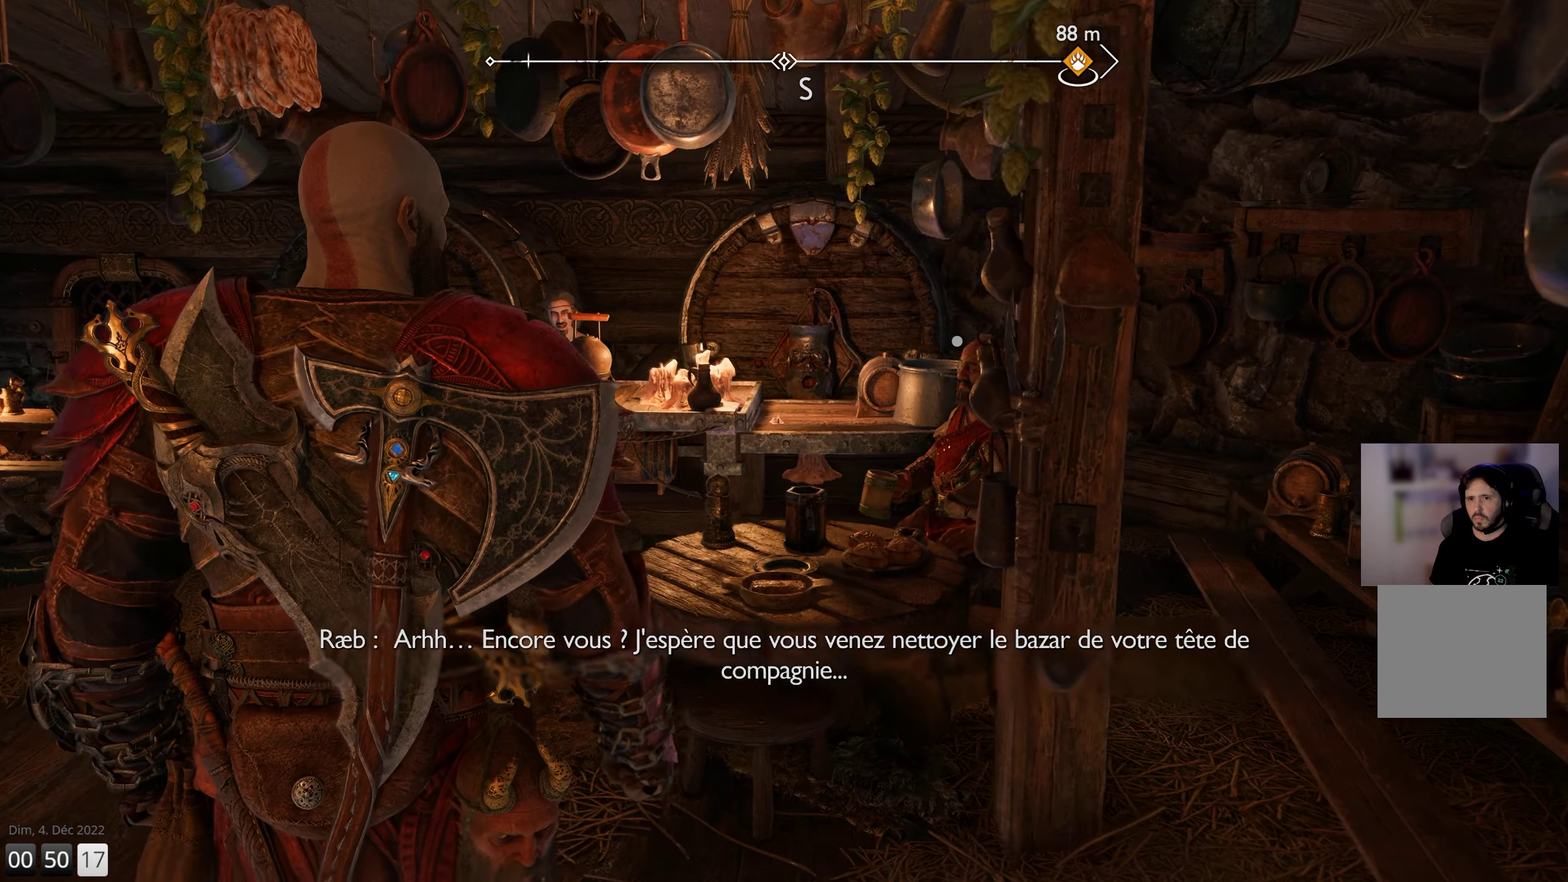
Gameplay with a controller (PlayStation layout); each line is a JSON object with the inputs held at the frame after it. "events" lists button and stick changes between this image and that frame as [ms after this image, input, new state], when the widget could be followed in between.
{"buttons": [], "left_stick": "up-left", "right_stick": "center", "events": []}
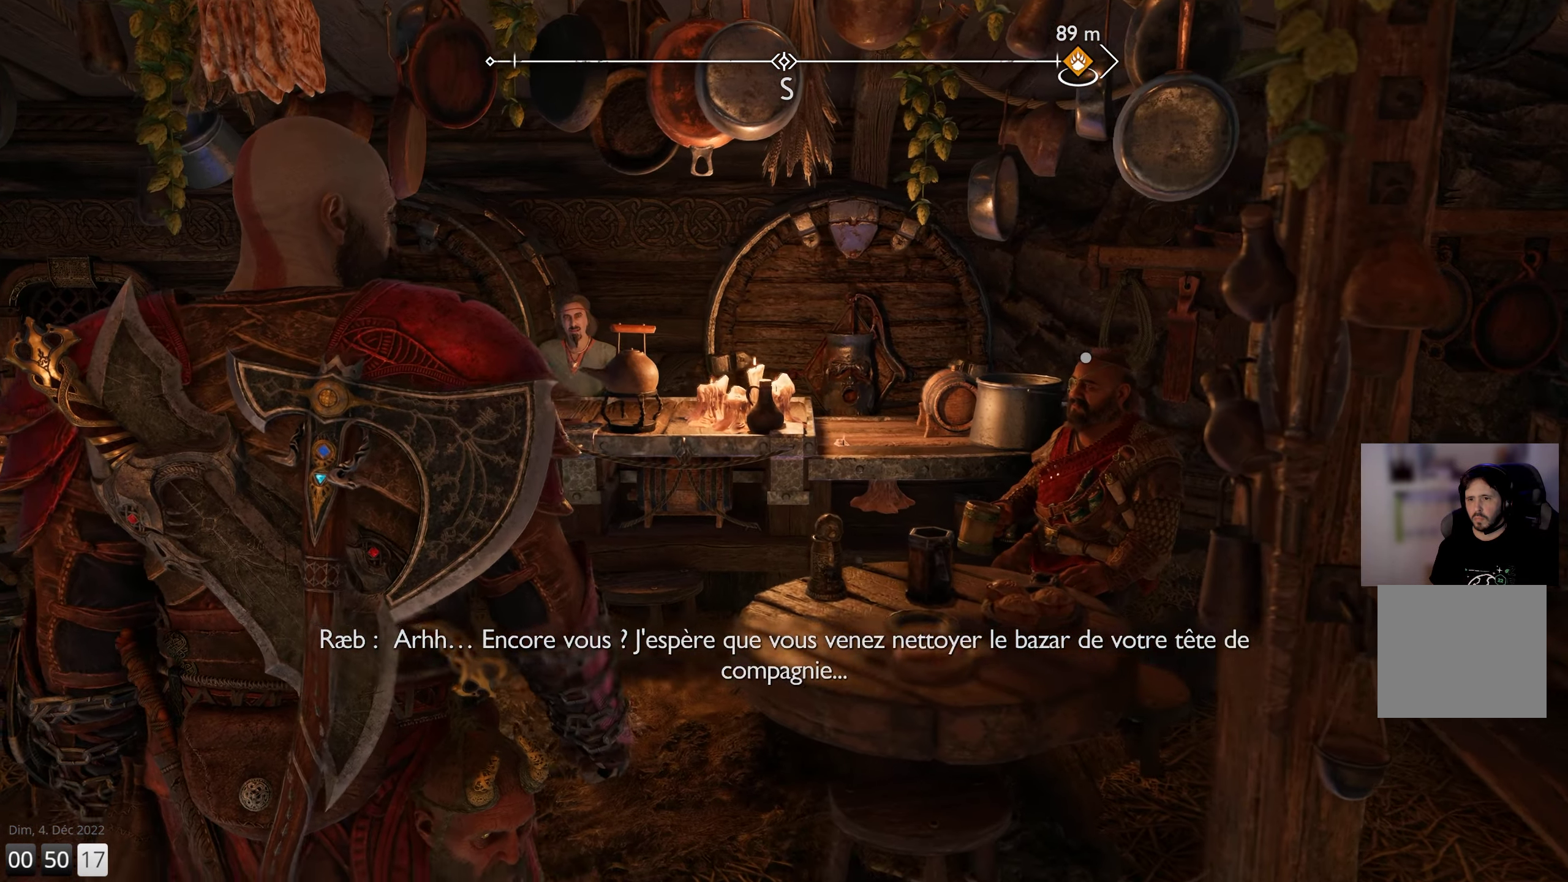
{"buttons": [], "left_stick": "up-left", "right_stick": "center", "events": []}
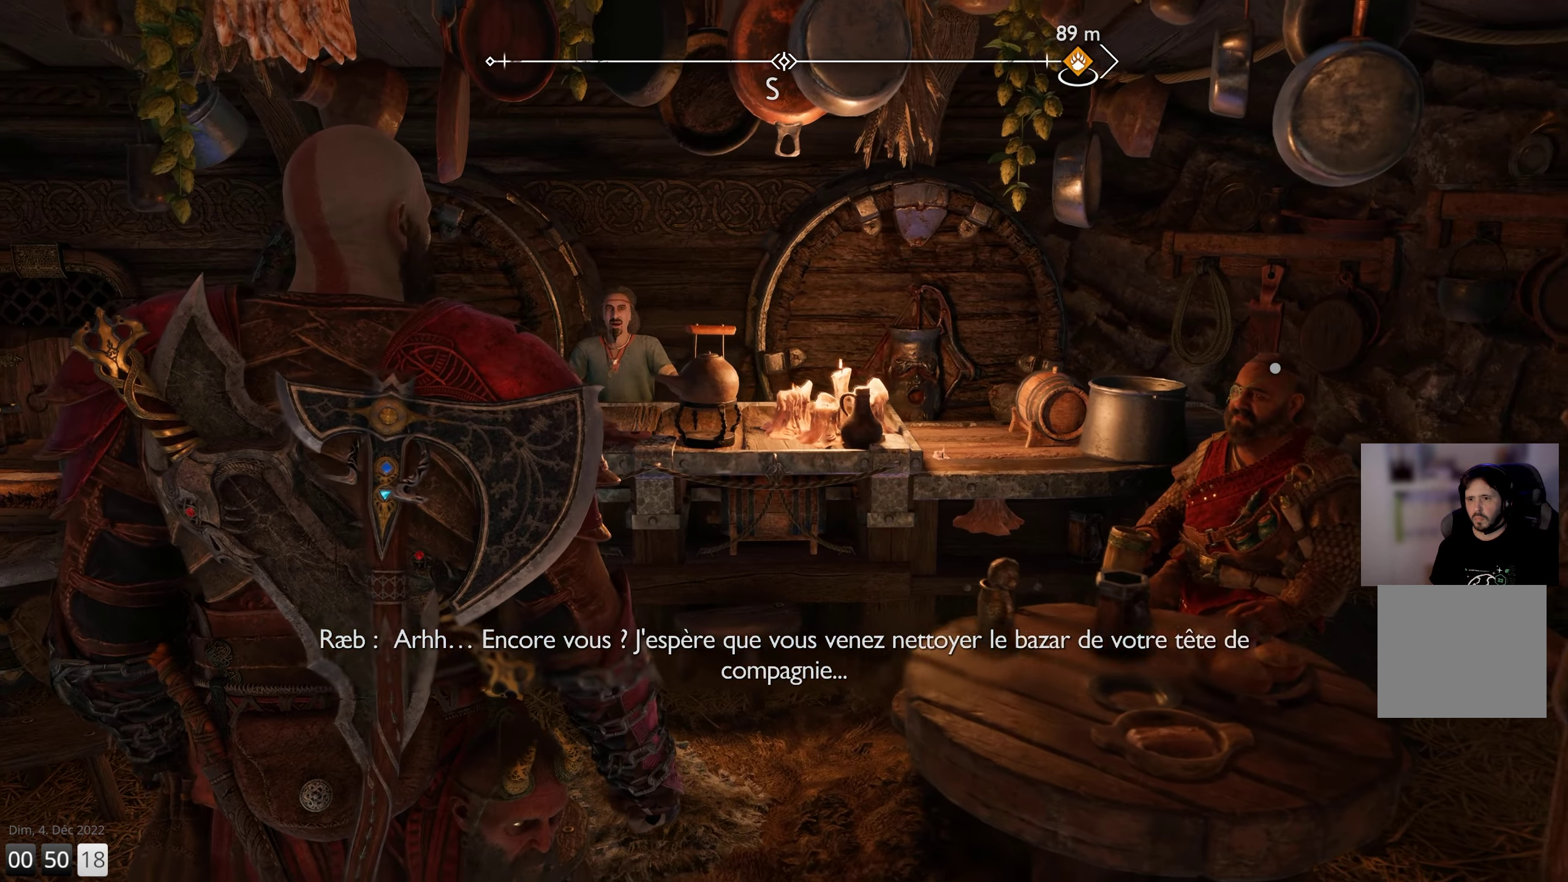
{"buttons": [], "left_stick": "up", "right_stick": "center", "events": [[300, "left_stick", "up"]]}
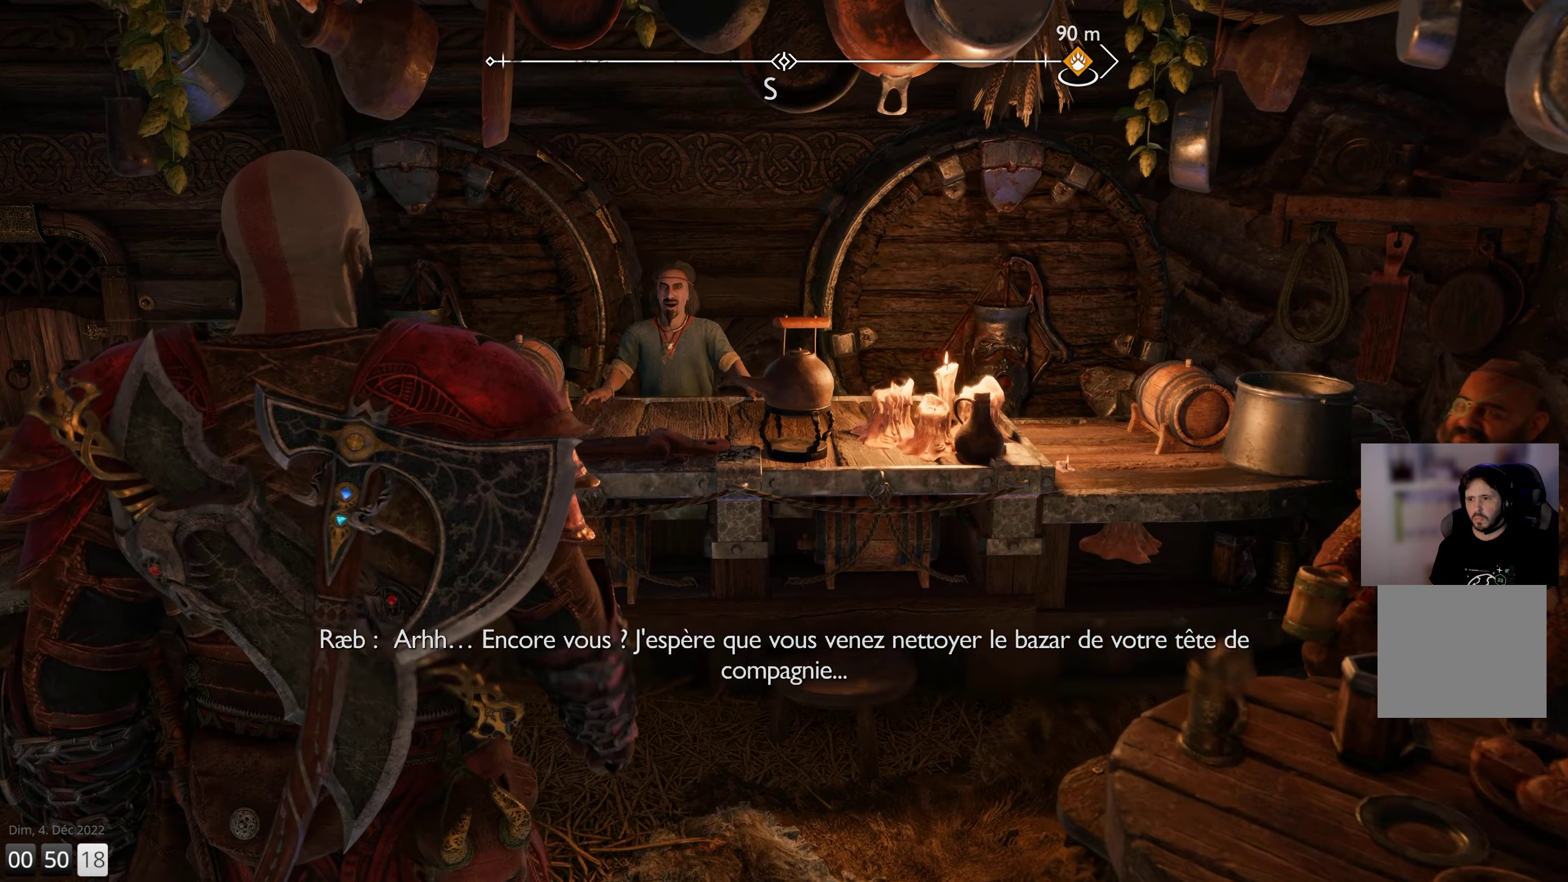
{"buttons": [], "left_stick": "center", "right_stick": "center", "events": [[200, "left_stick", "center"]]}
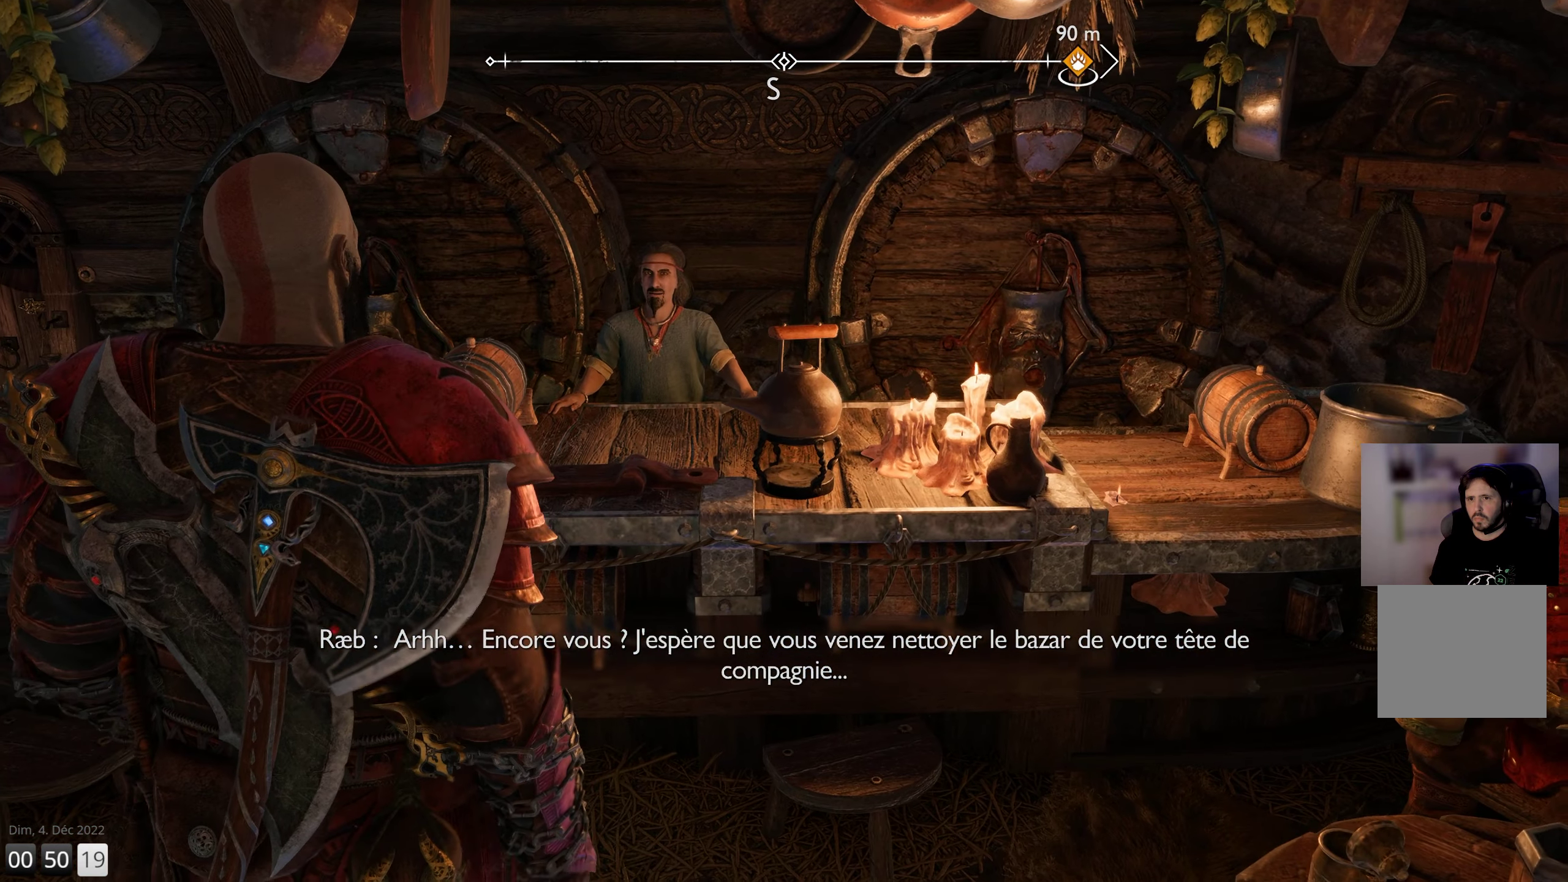
{"buttons": [], "left_stick": "center", "right_stick": "center", "events": []}
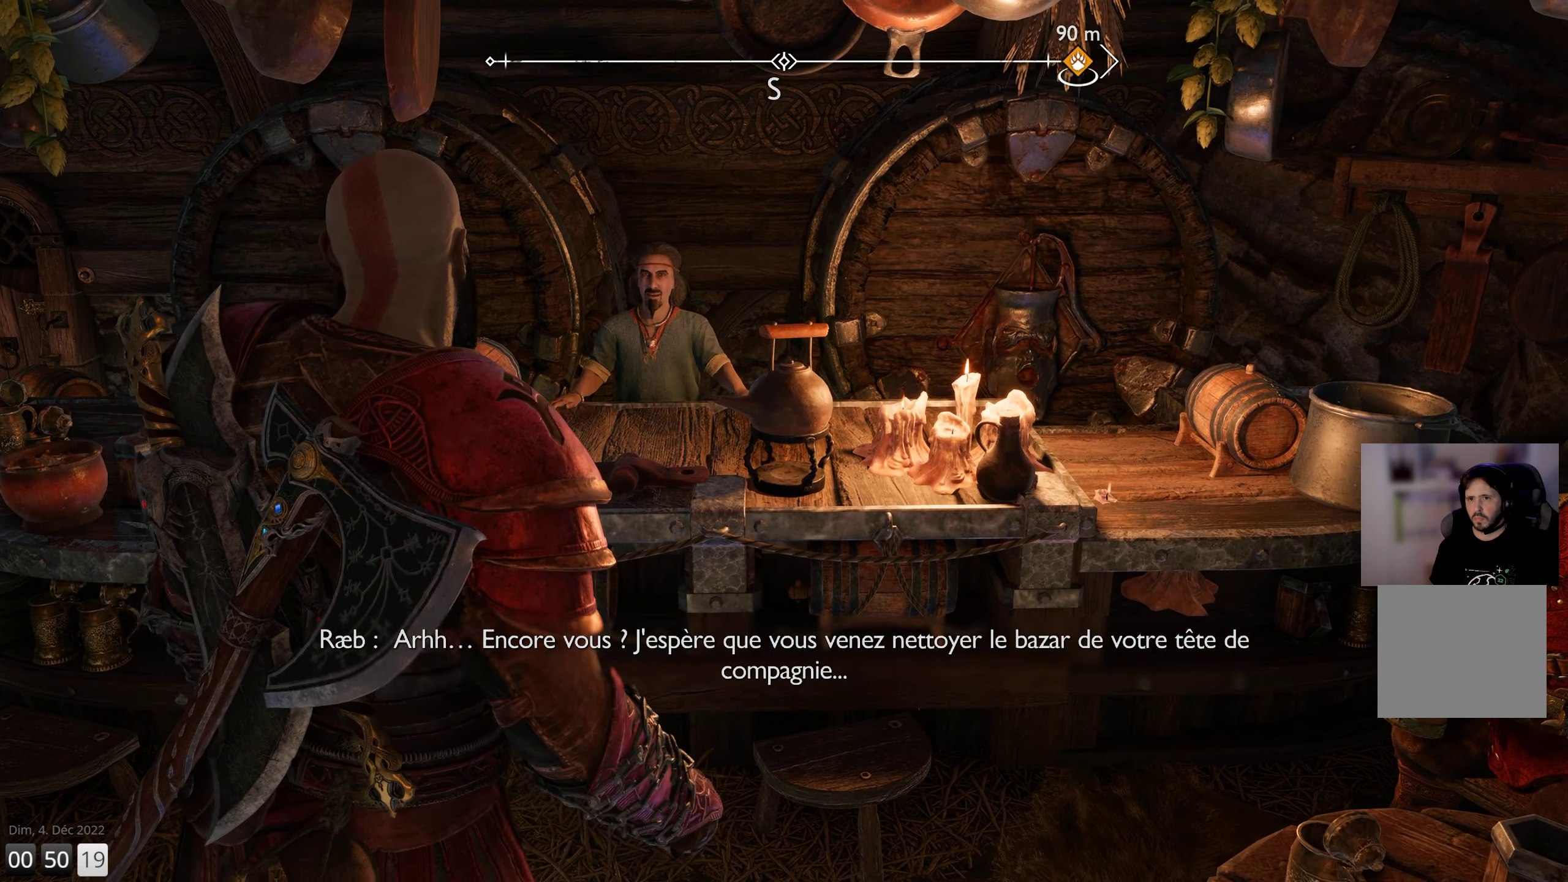
{"buttons": [], "left_stick": "center", "right_stick": "center", "events": []}
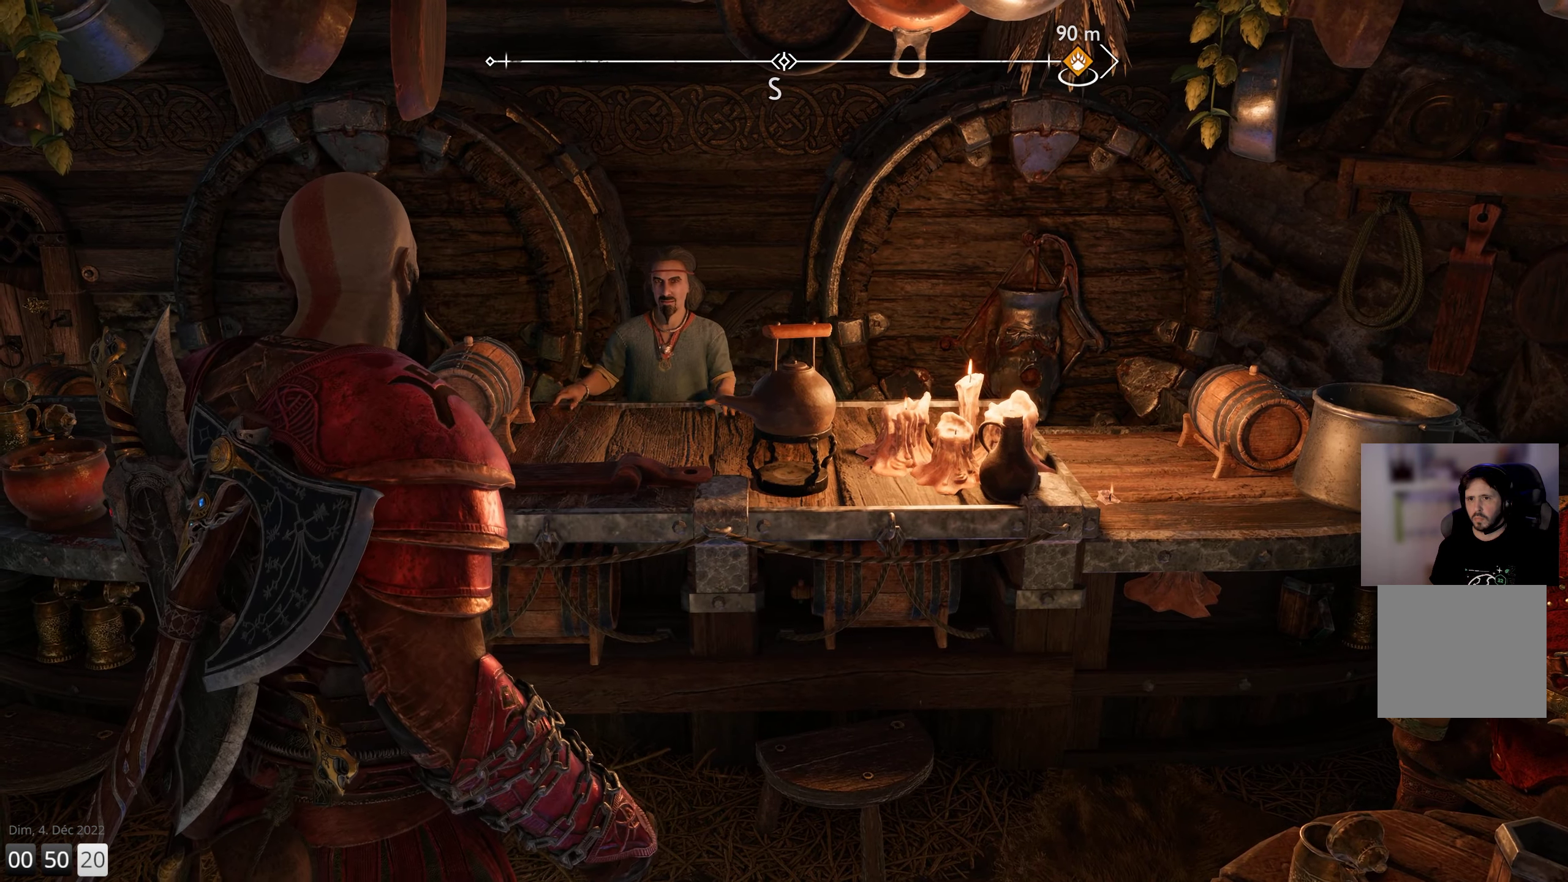
{"buttons": [], "left_stick": "center", "right_stick": "center", "events": []}
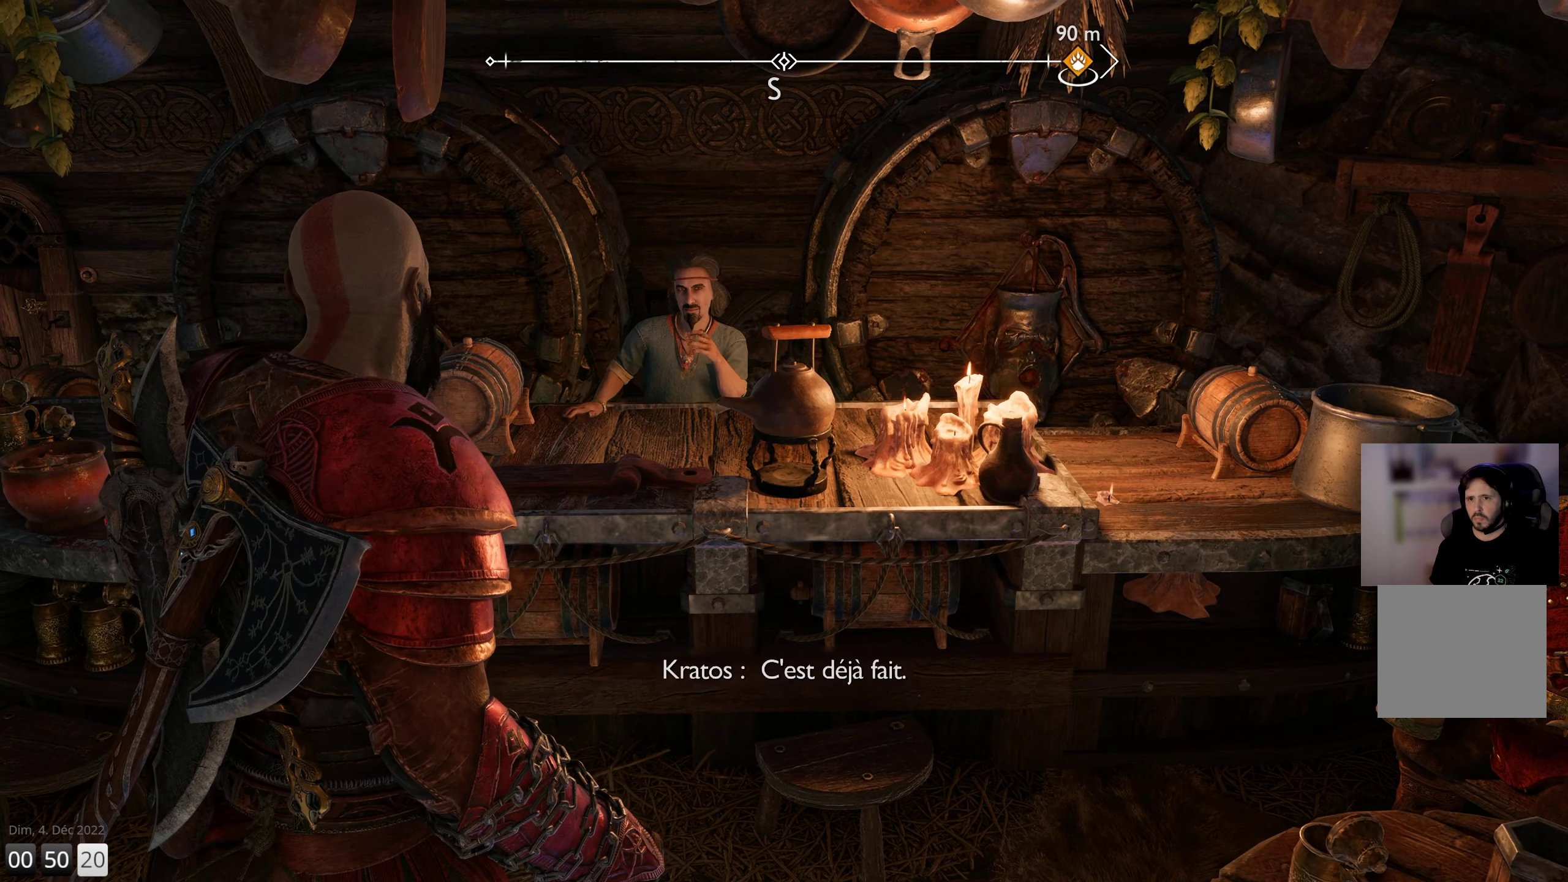
{"buttons": [], "left_stick": "center", "right_stick": "center", "events": []}
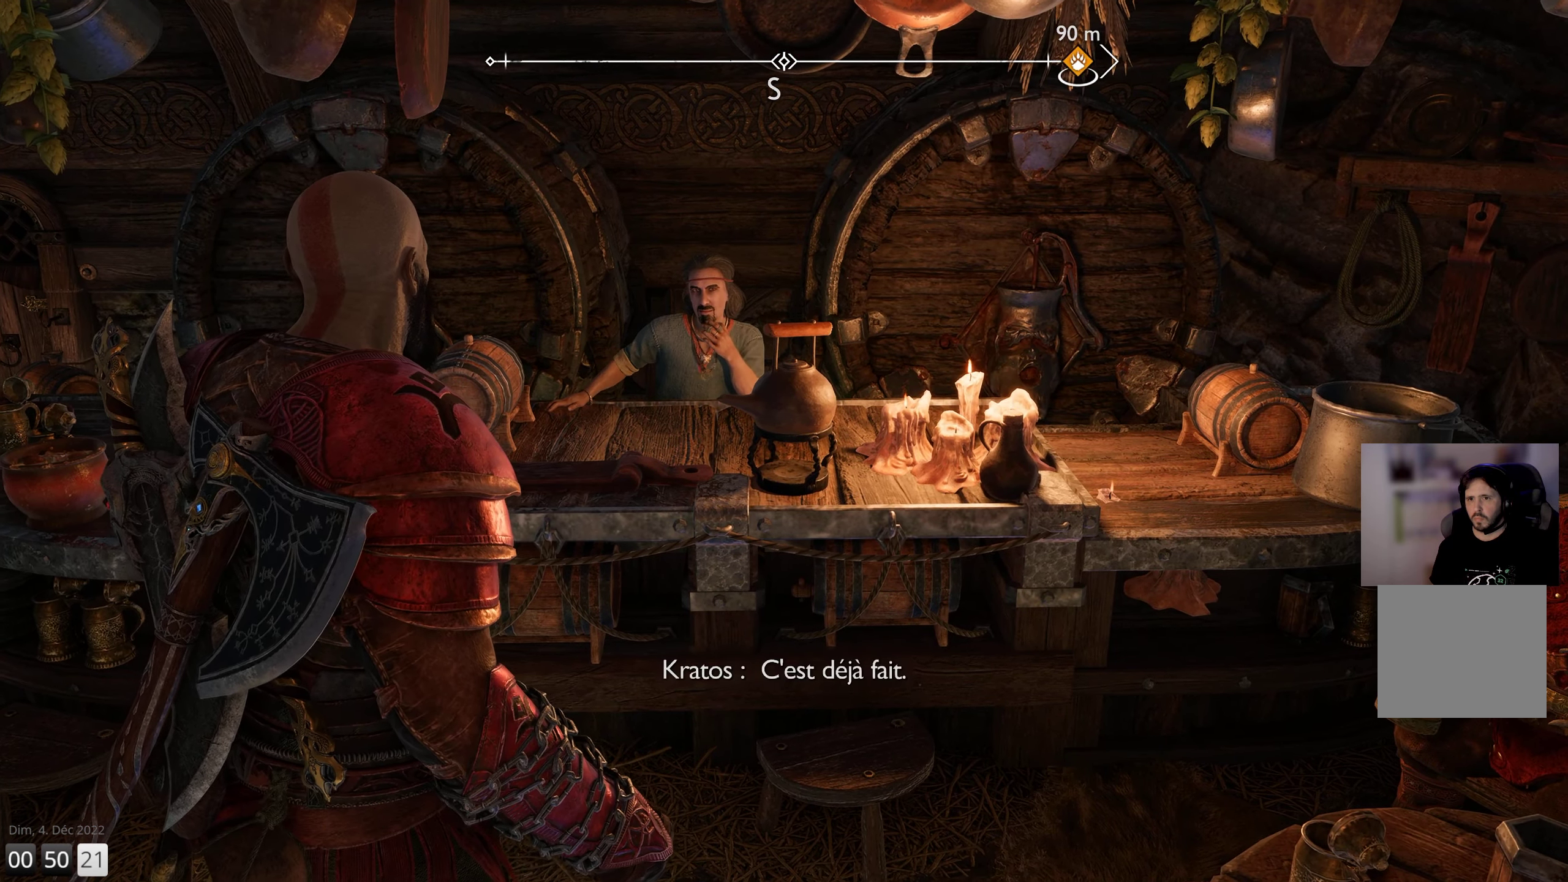
{"buttons": [], "left_stick": "center", "right_stick": "center", "events": []}
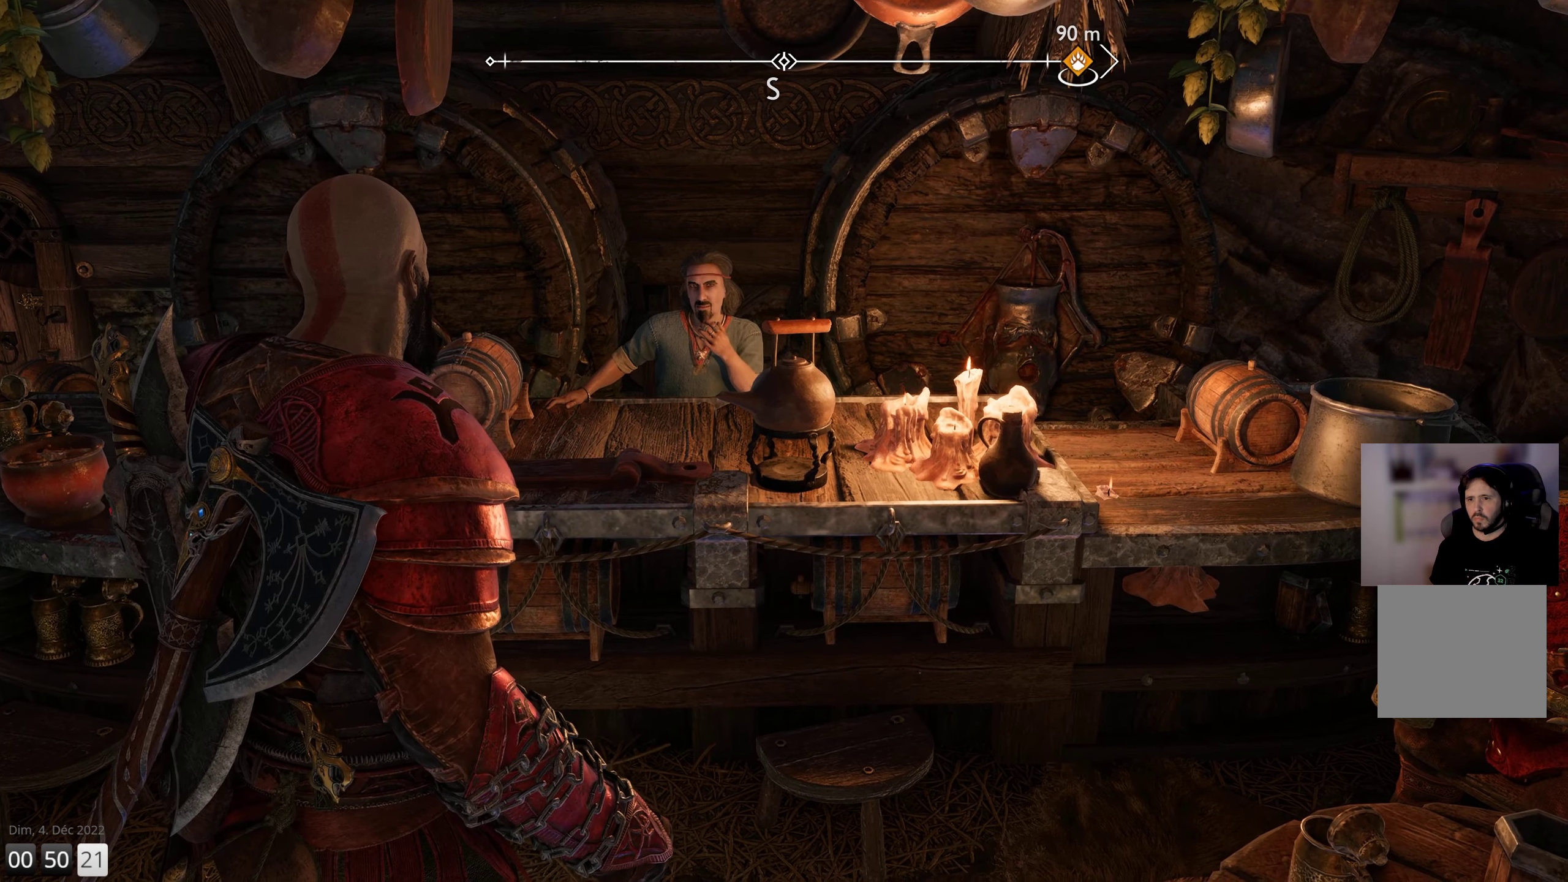
{"buttons": [], "left_stick": "center", "right_stick": "center", "events": []}
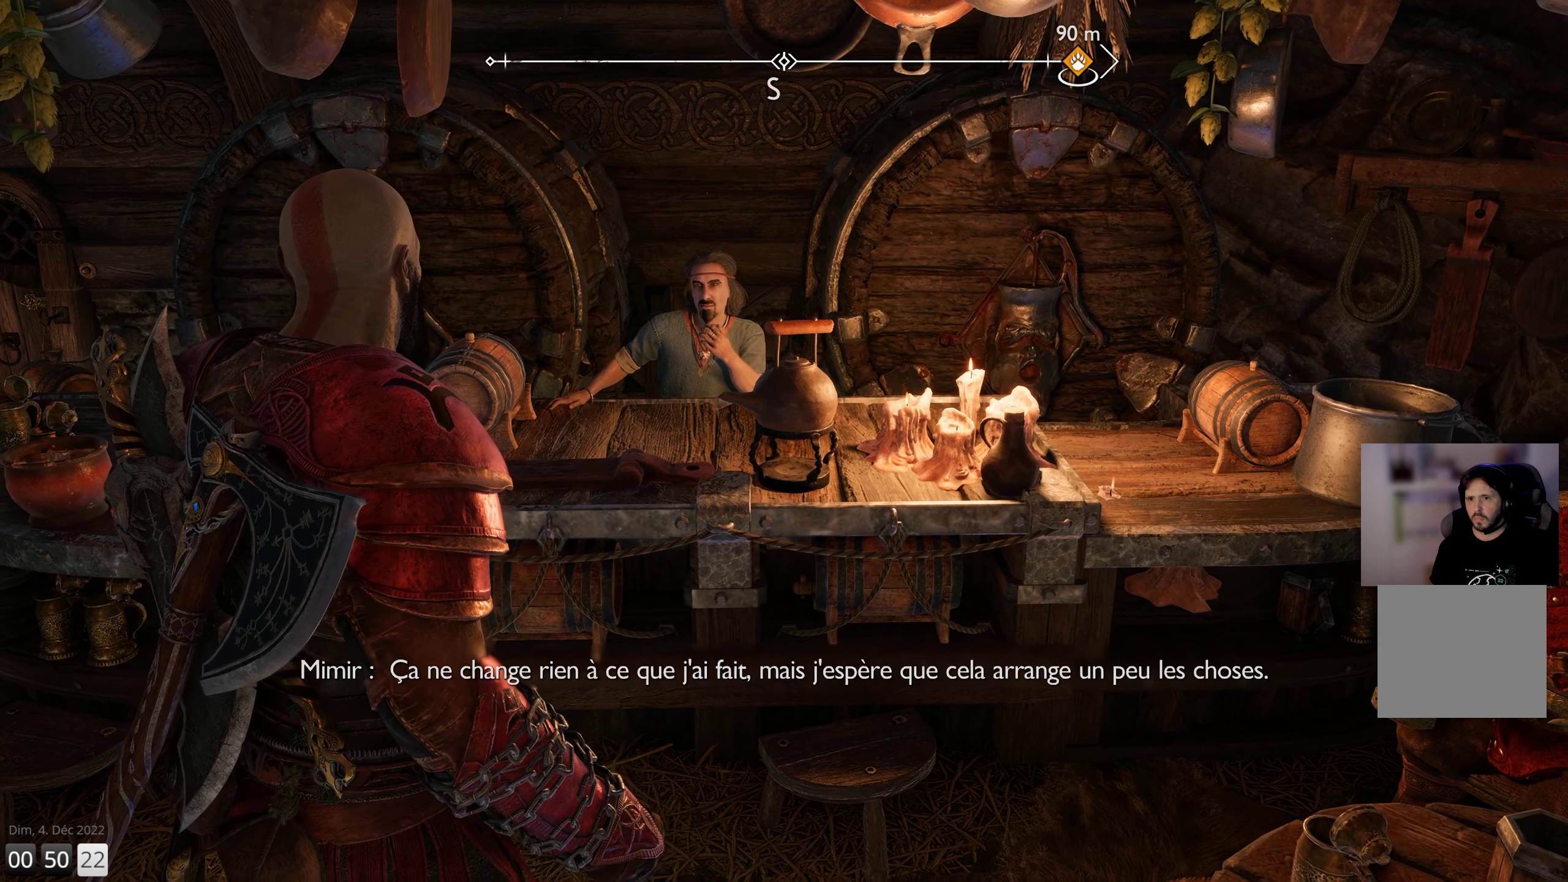
{"buttons": [], "left_stick": "center", "right_stick": "center", "events": []}
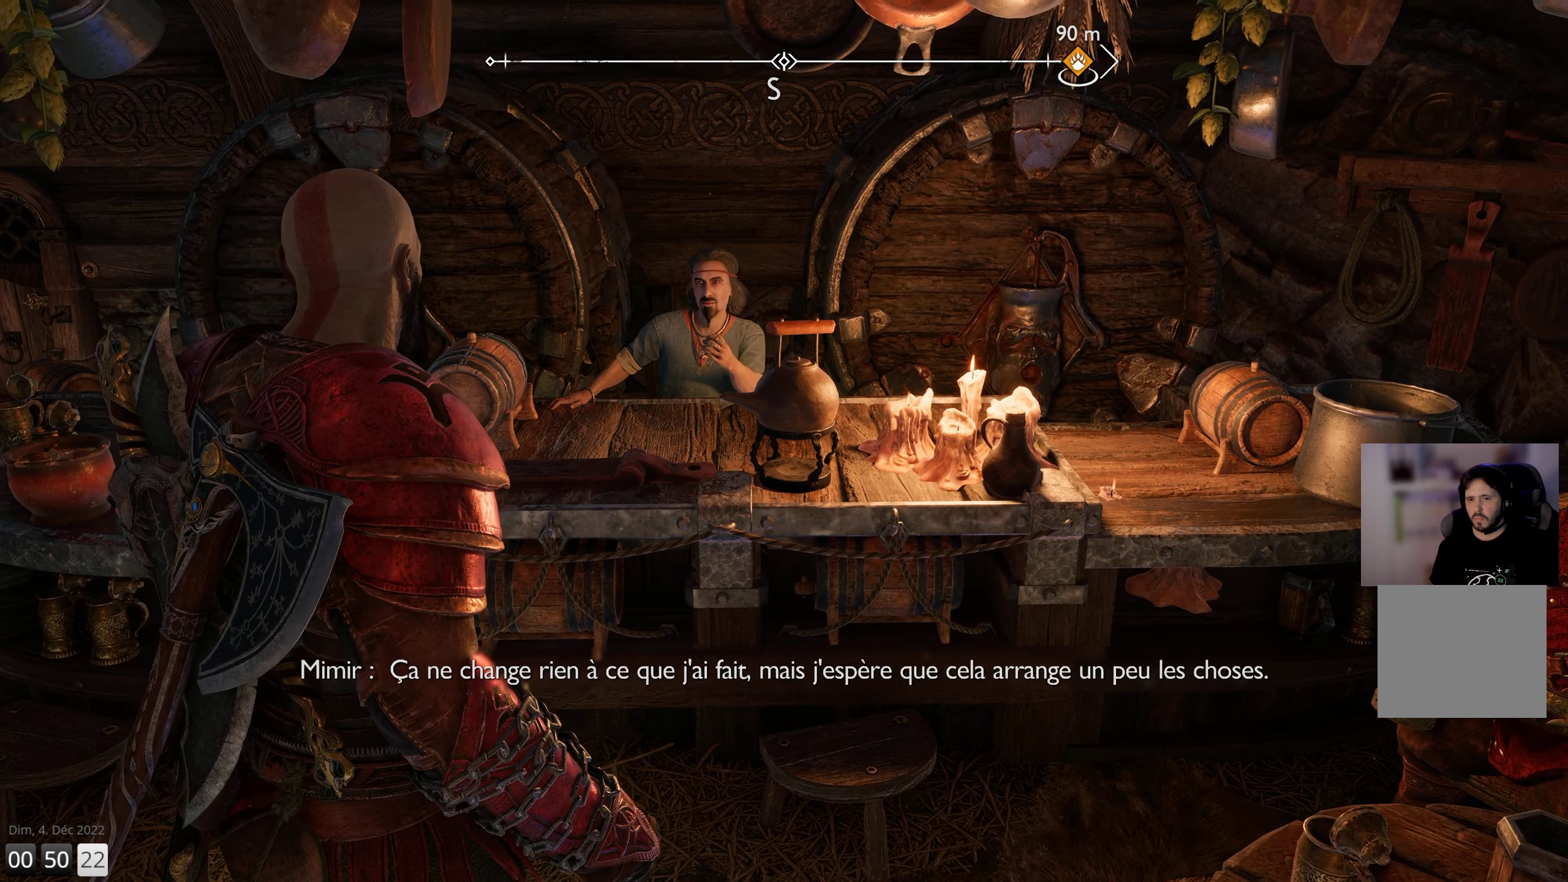
{"buttons": [], "left_stick": "center", "right_stick": "right", "events": [[500, "right_stick", "right"]]}
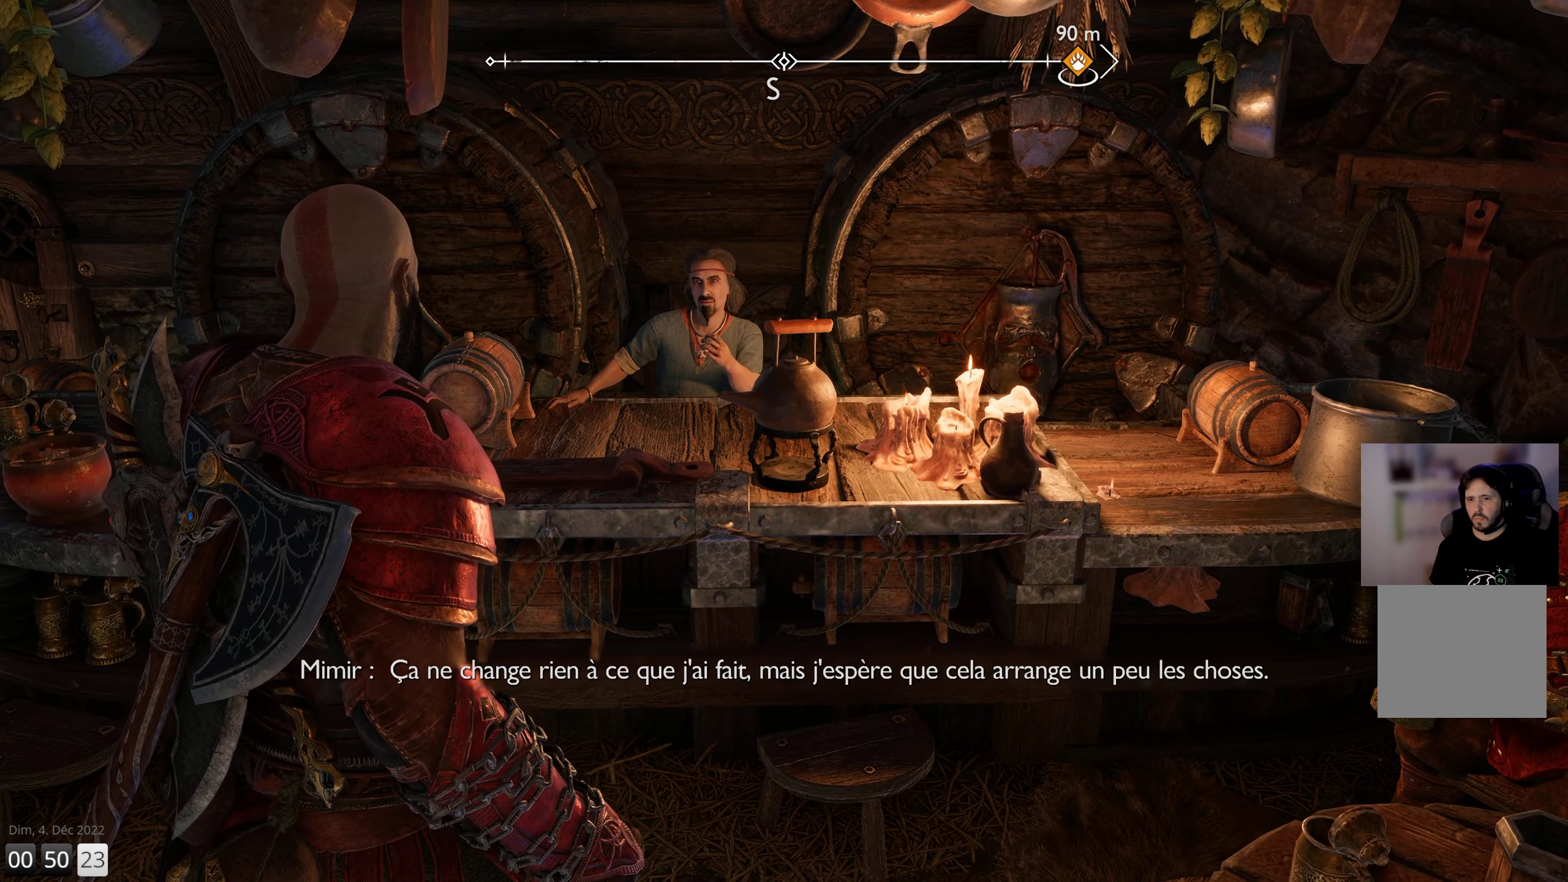
{"buttons": [], "left_stick": "center", "right_stick": "center", "events": [[467, "right_stick", "center"]]}
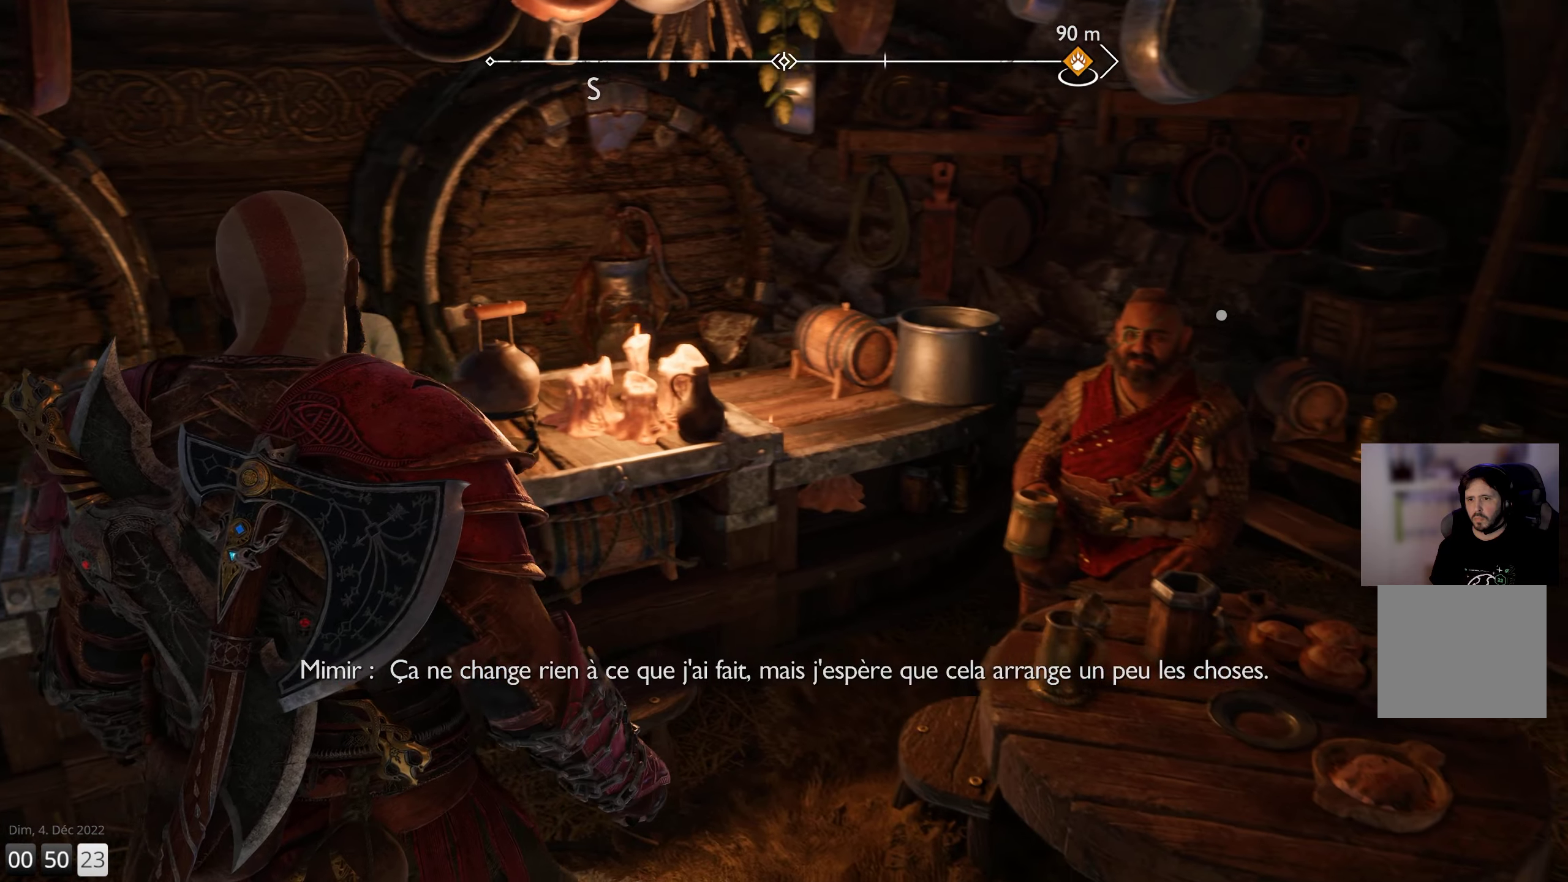
{"buttons": [], "left_stick": "center", "right_stick": "center", "events": []}
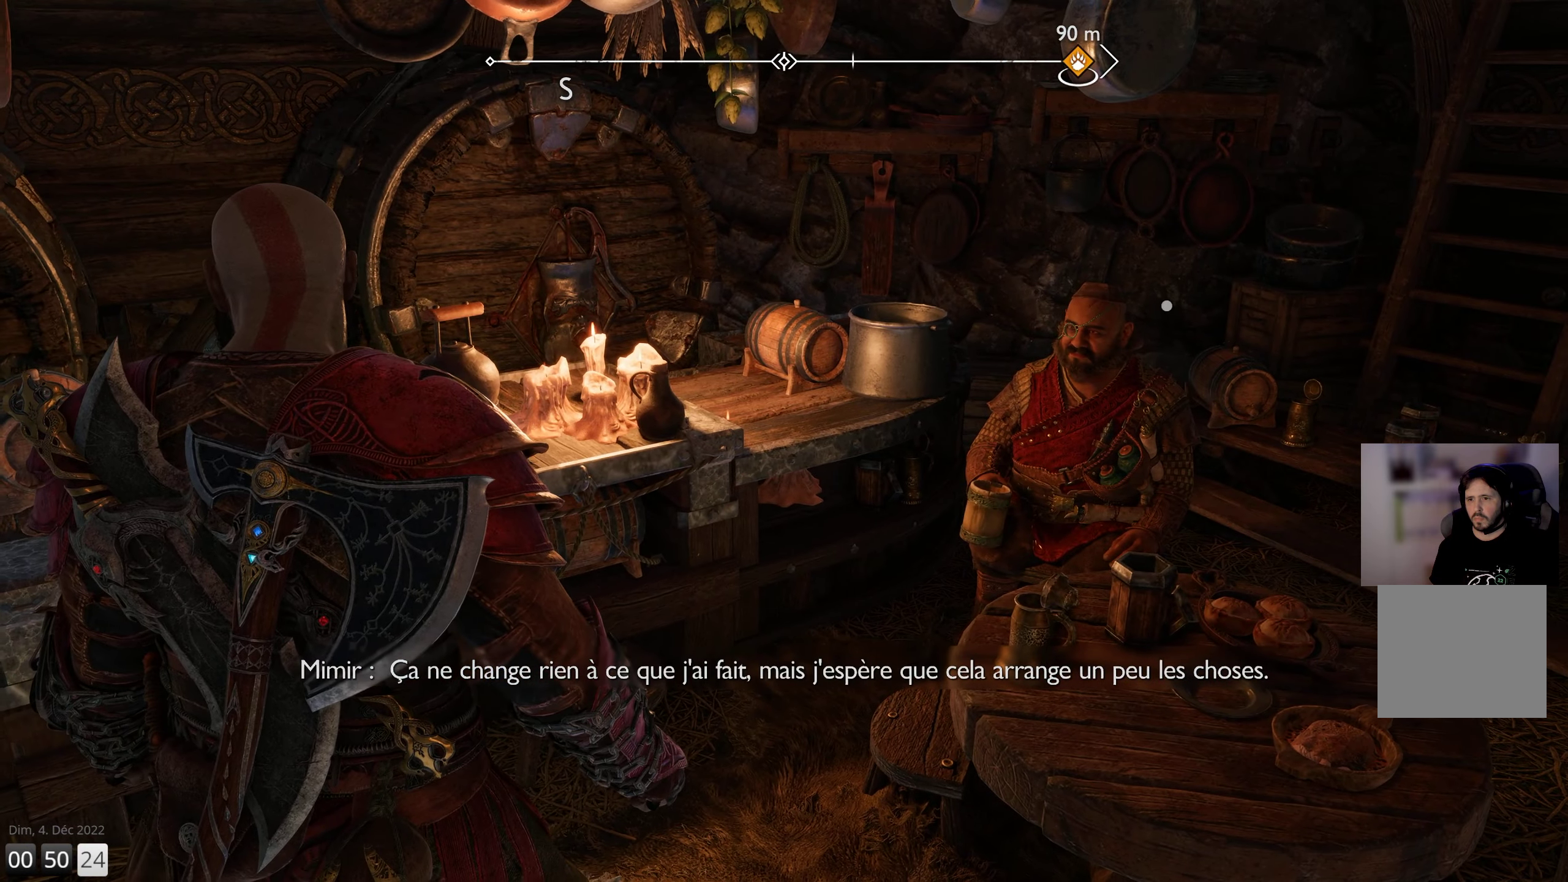
{"buttons": [], "left_stick": "center", "right_stick": "center", "events": []}
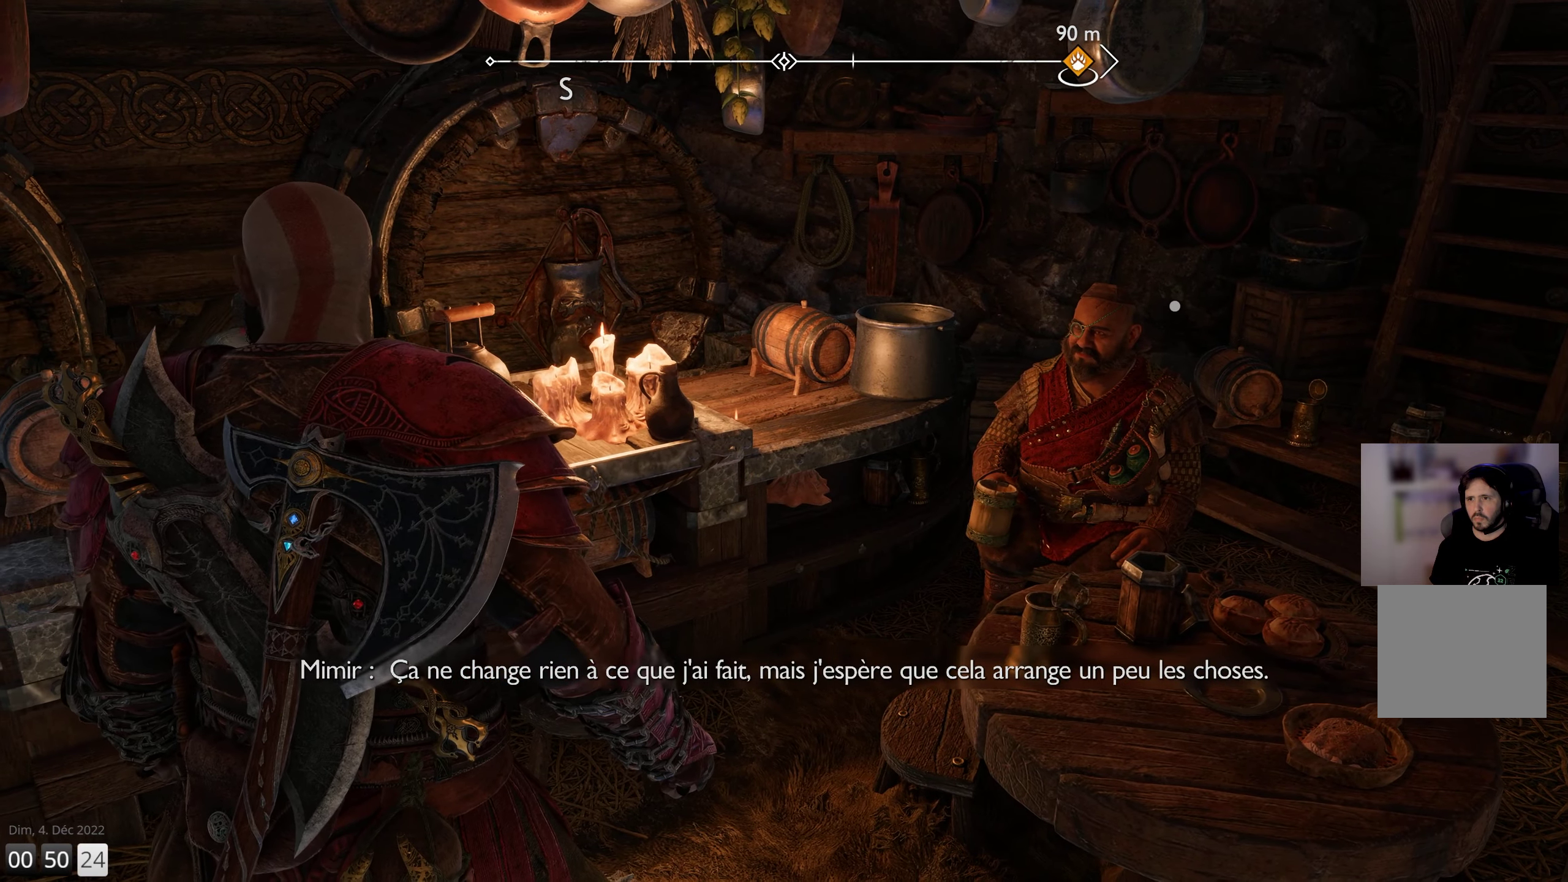
{"buttons": [], "left_stick": "center", "right_stick": "left", "events": [[367, "right_stick", "left"]]}
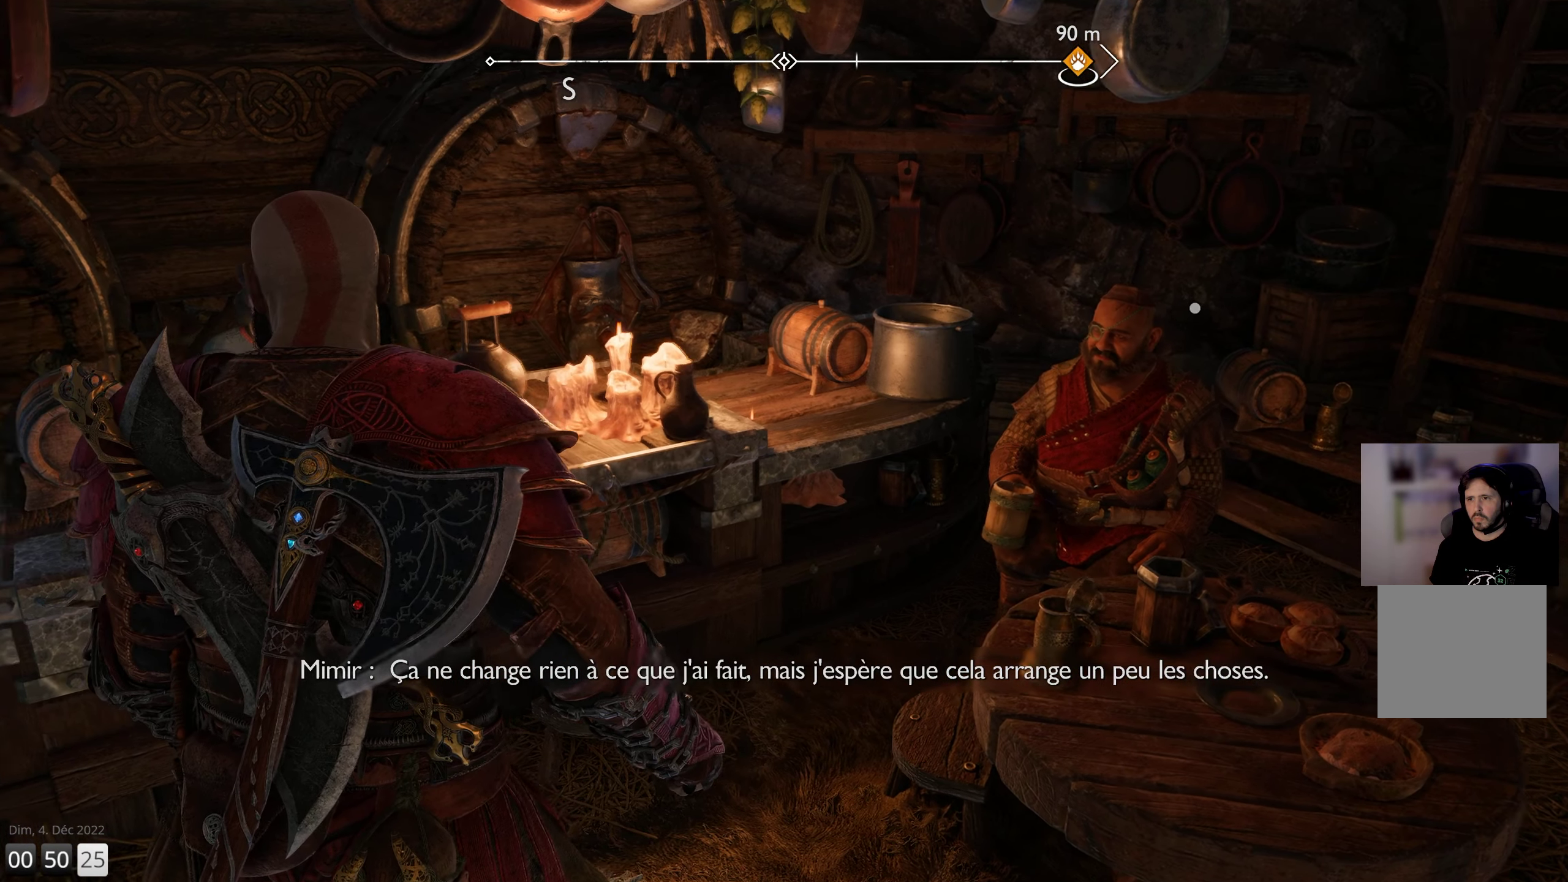
{"buttons": [], "left_stick": "center", "right_stick": "center", "events": [[400, "right_stick", "center"]]}
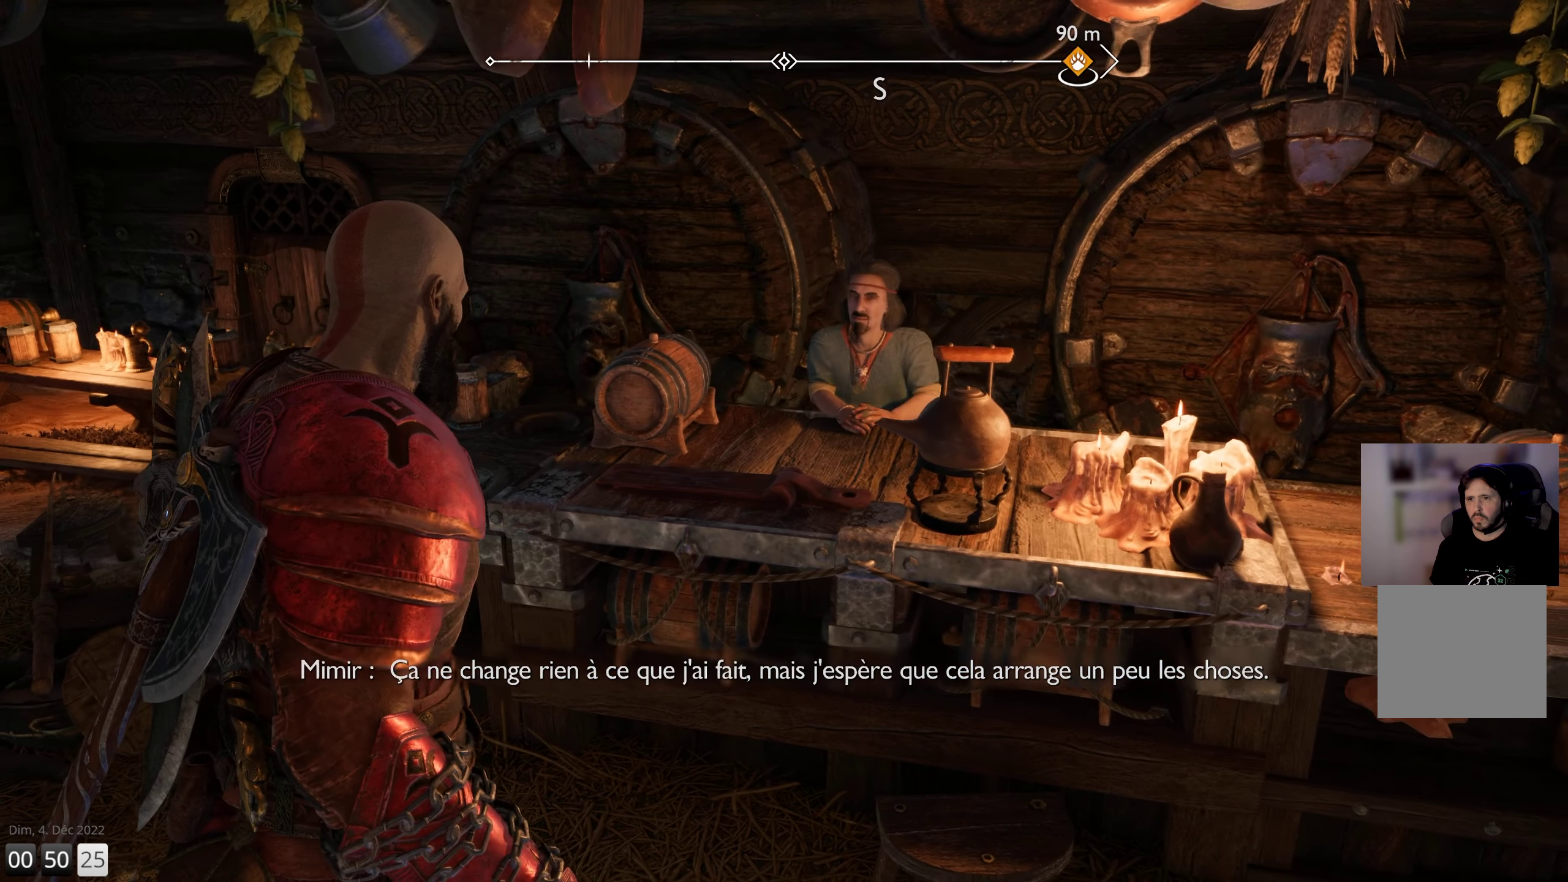
{"buttons": [], "left_stick": "center", "right_stick": "center", "events": []}
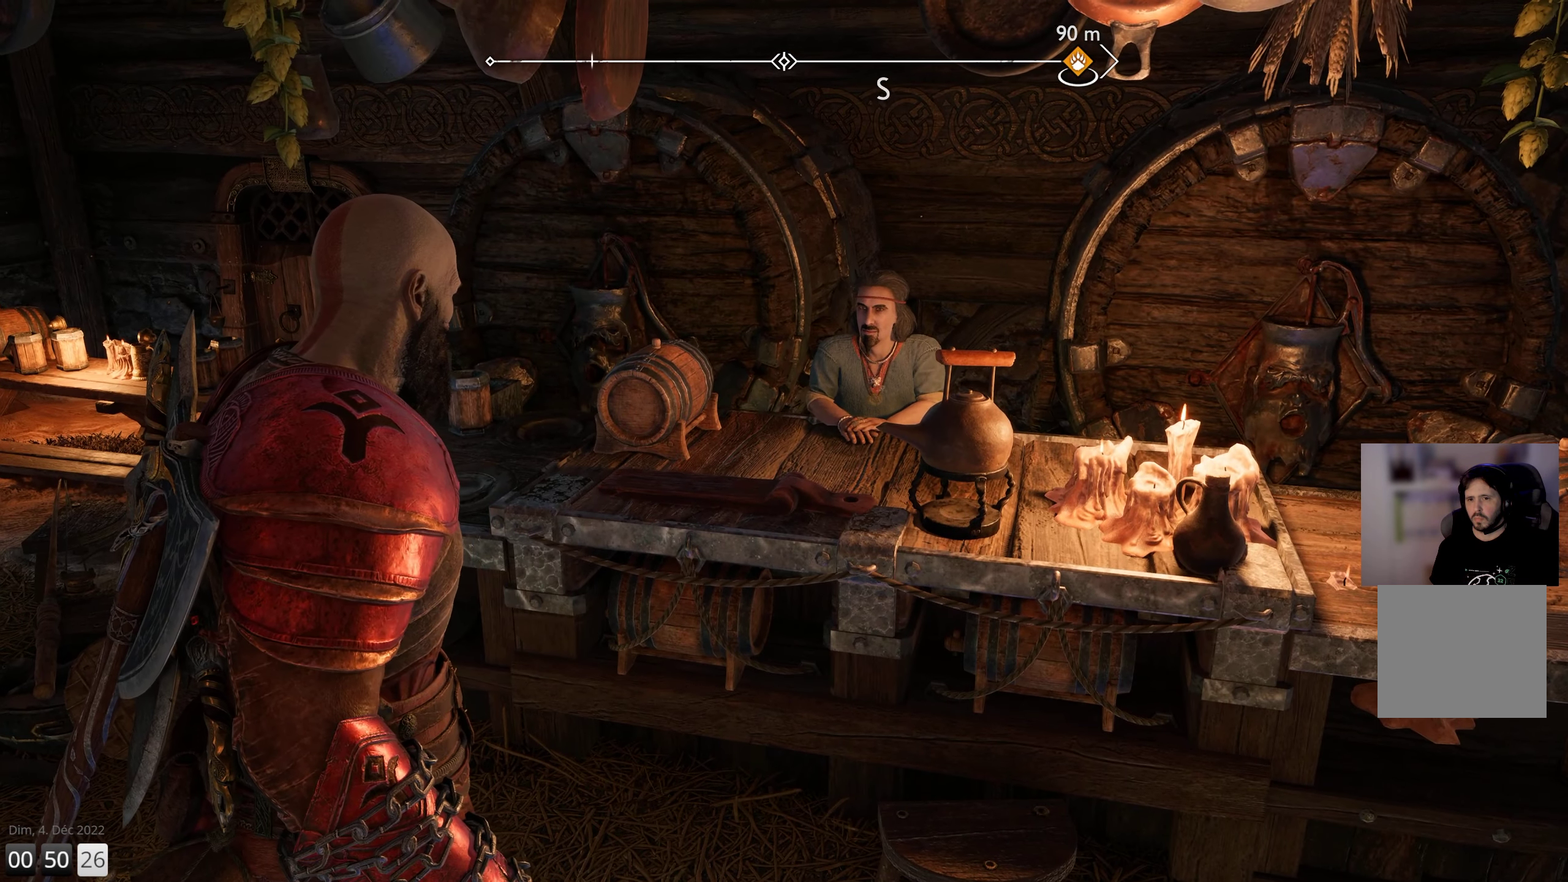
{"buttons": [], "left_stick": "center", "right_stick": "center", "events": []}
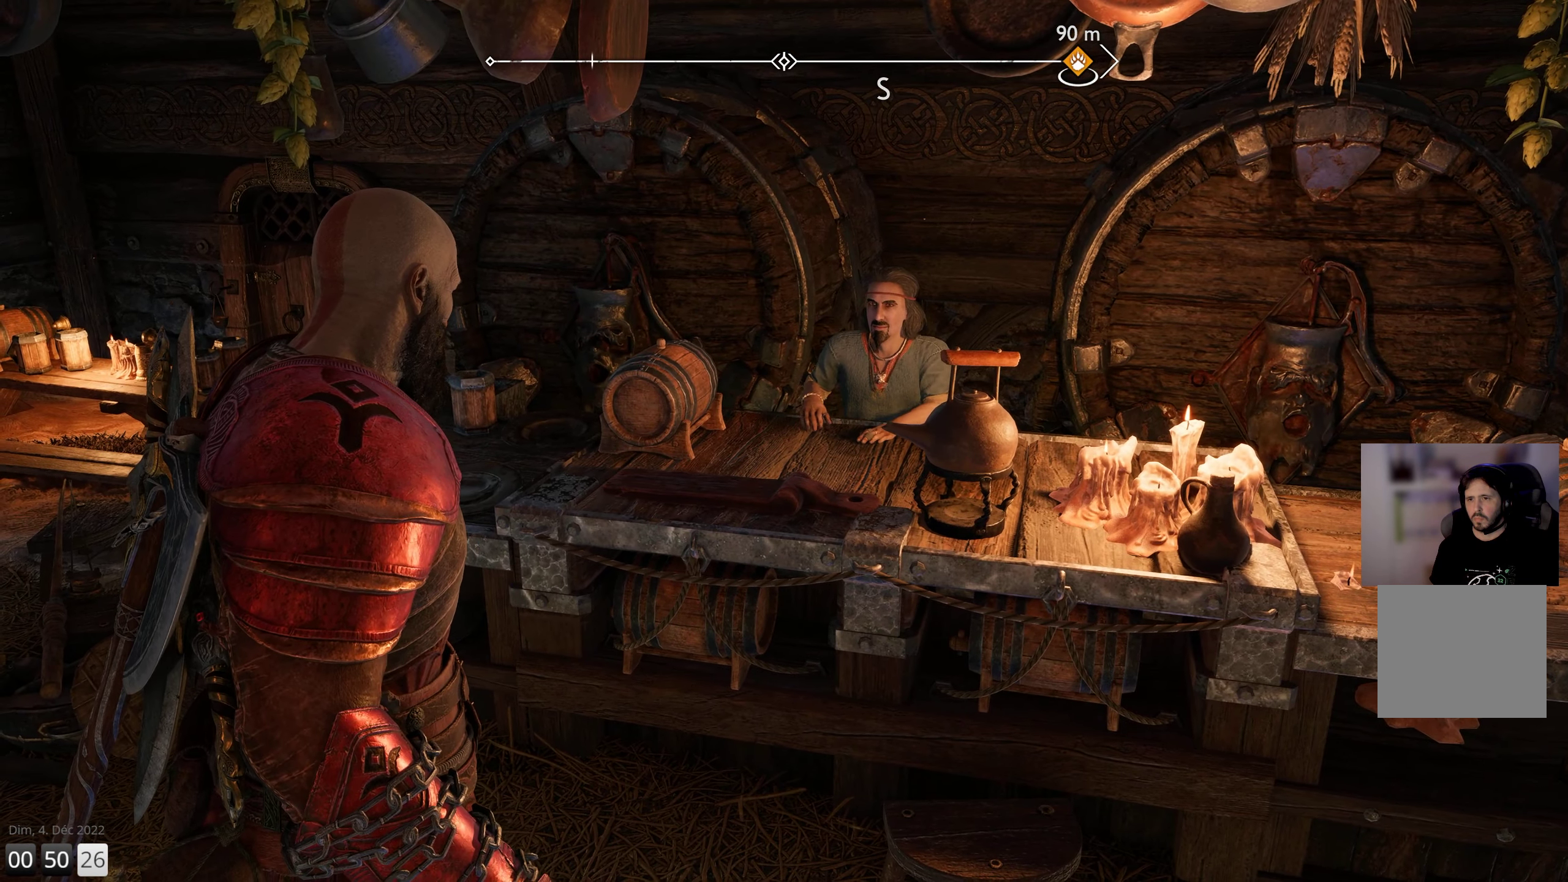
{"buttons": [], "left_stick": "center", "right_stick": "center", "events": []}
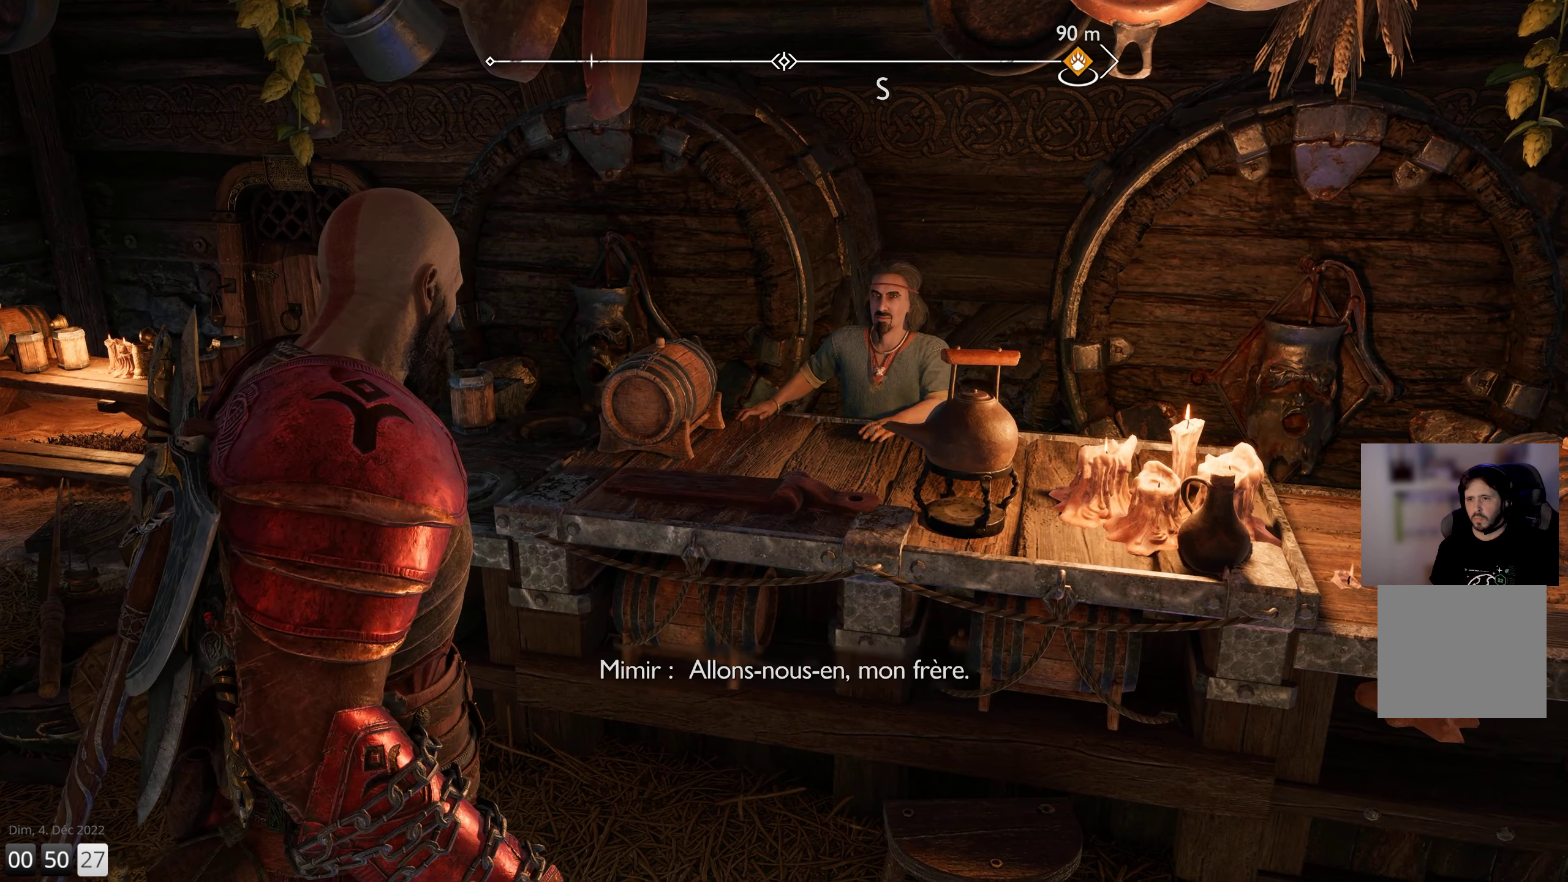
{"buttons": [], "left_stick": "center", "right_stick": "center", "events": []}
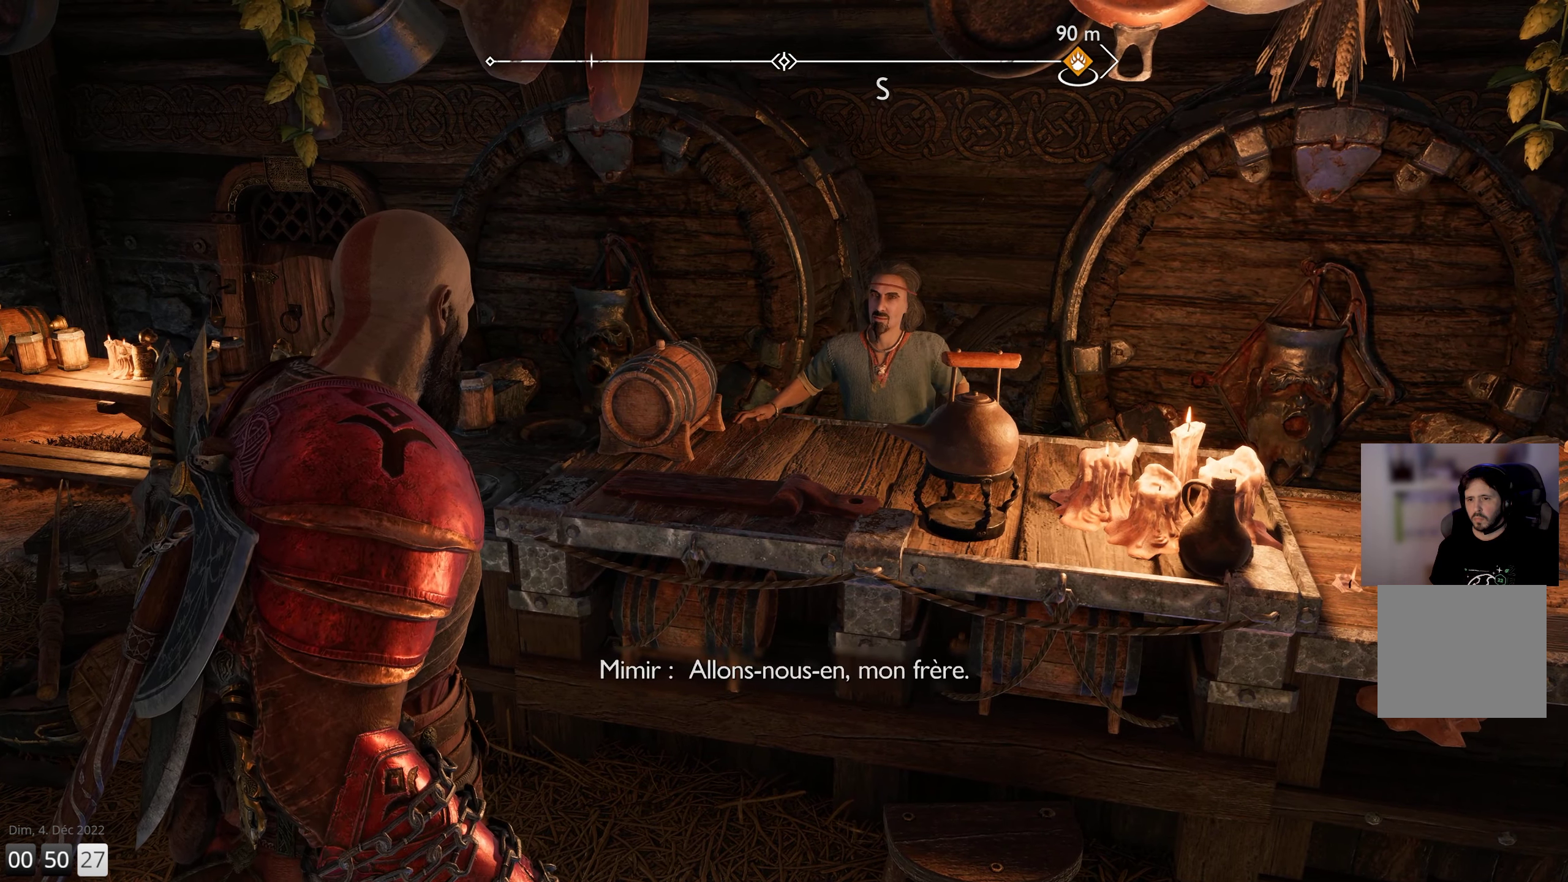
{"buttons": [], "left_stick": "center", "right_stick": "center", "events": []}
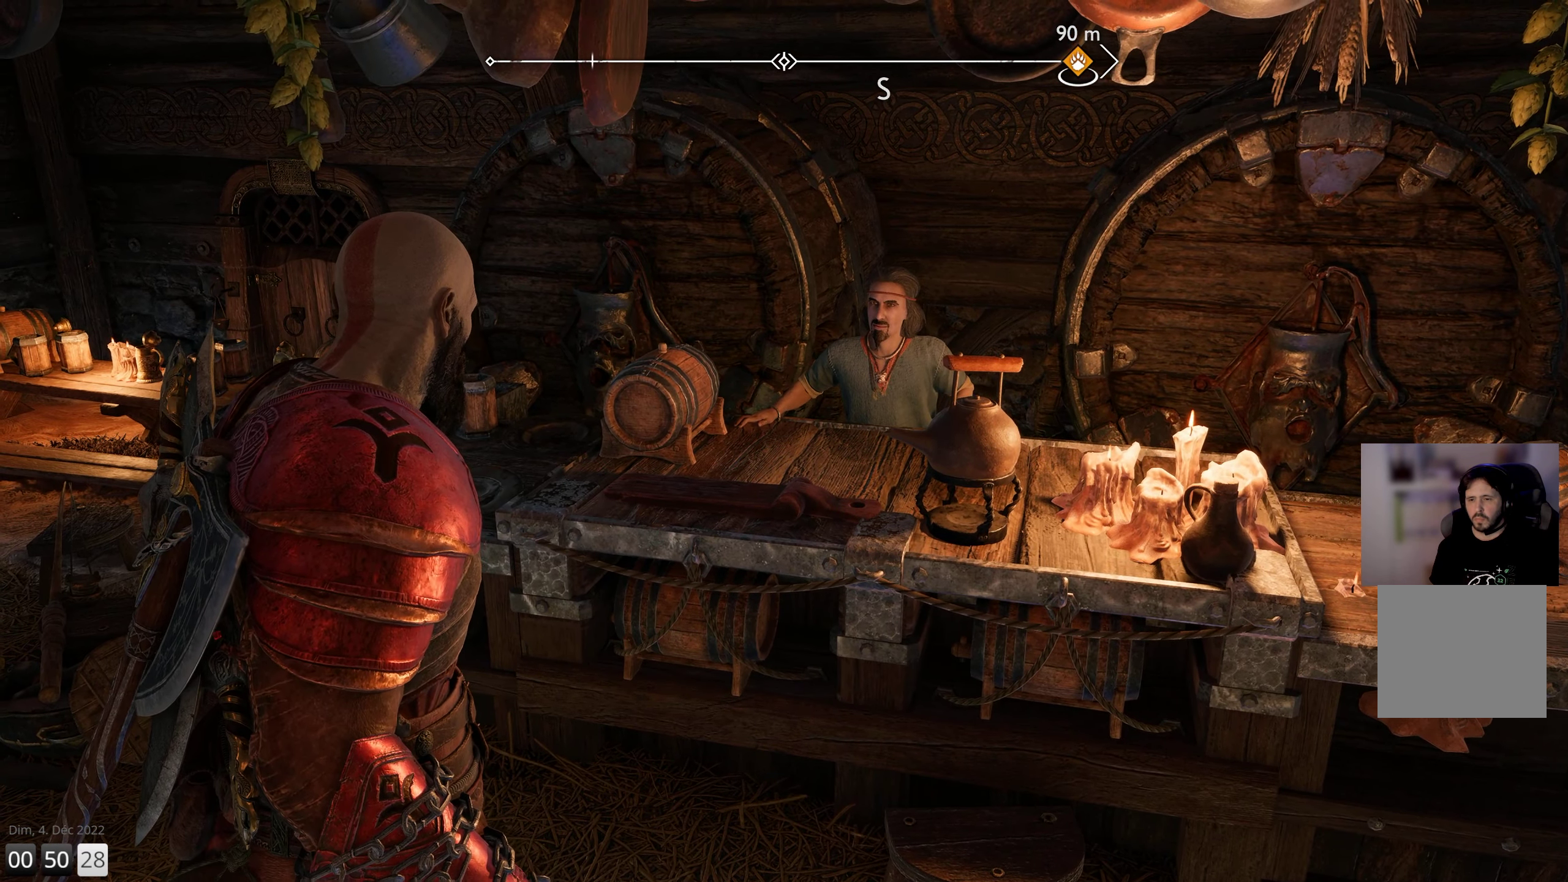
{"buttons": [], "left_stick": "center", "right_stick": "center", "events": []}
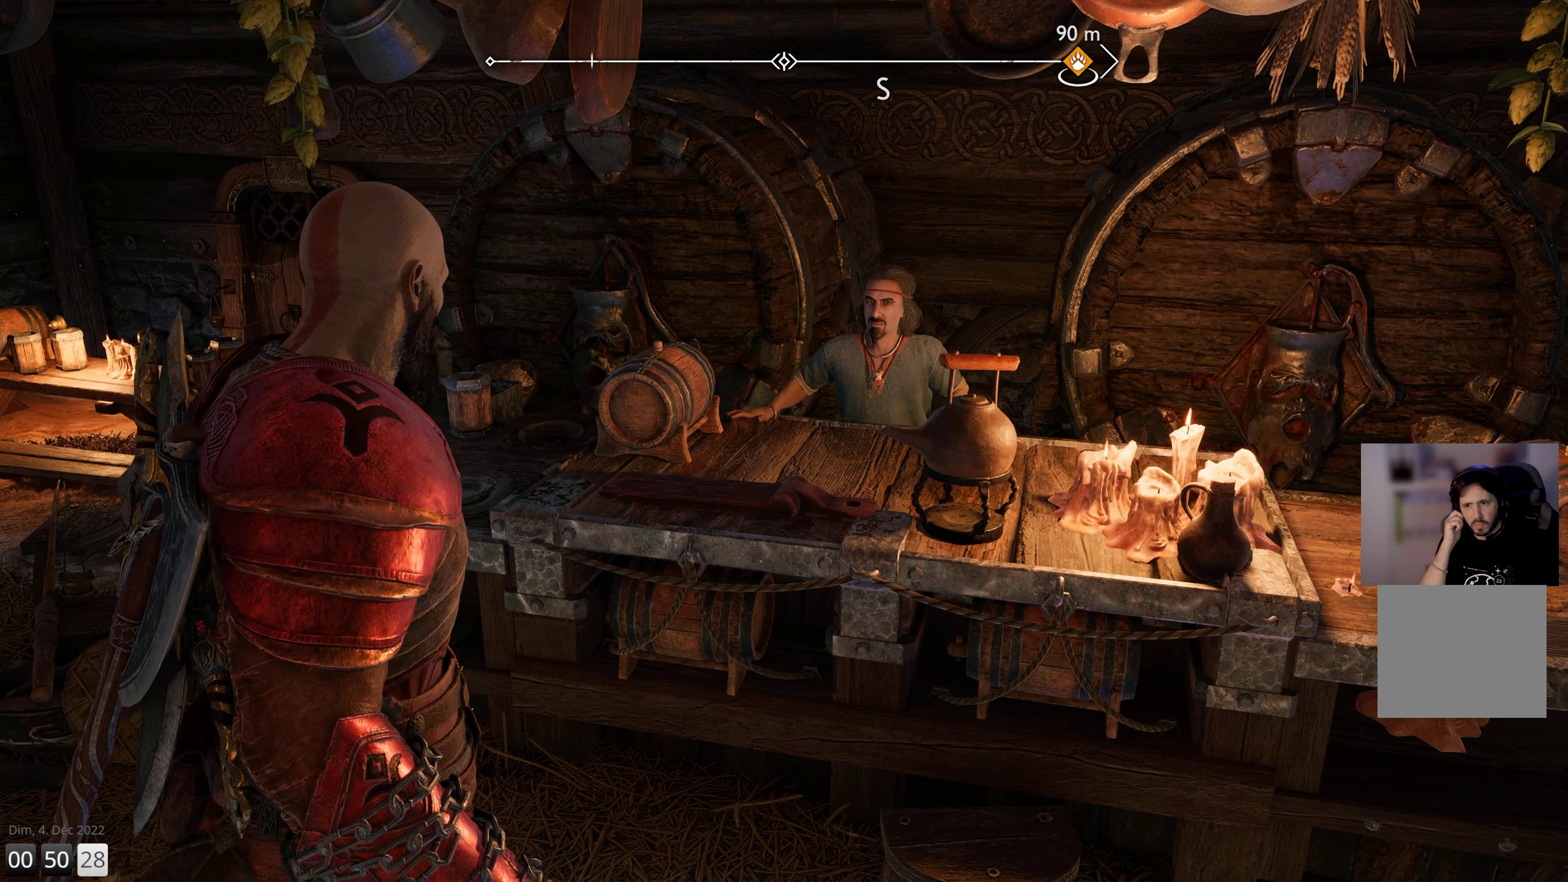
{"buttons": [], "left_stick": "center", "right_stick": "center", "events": []}
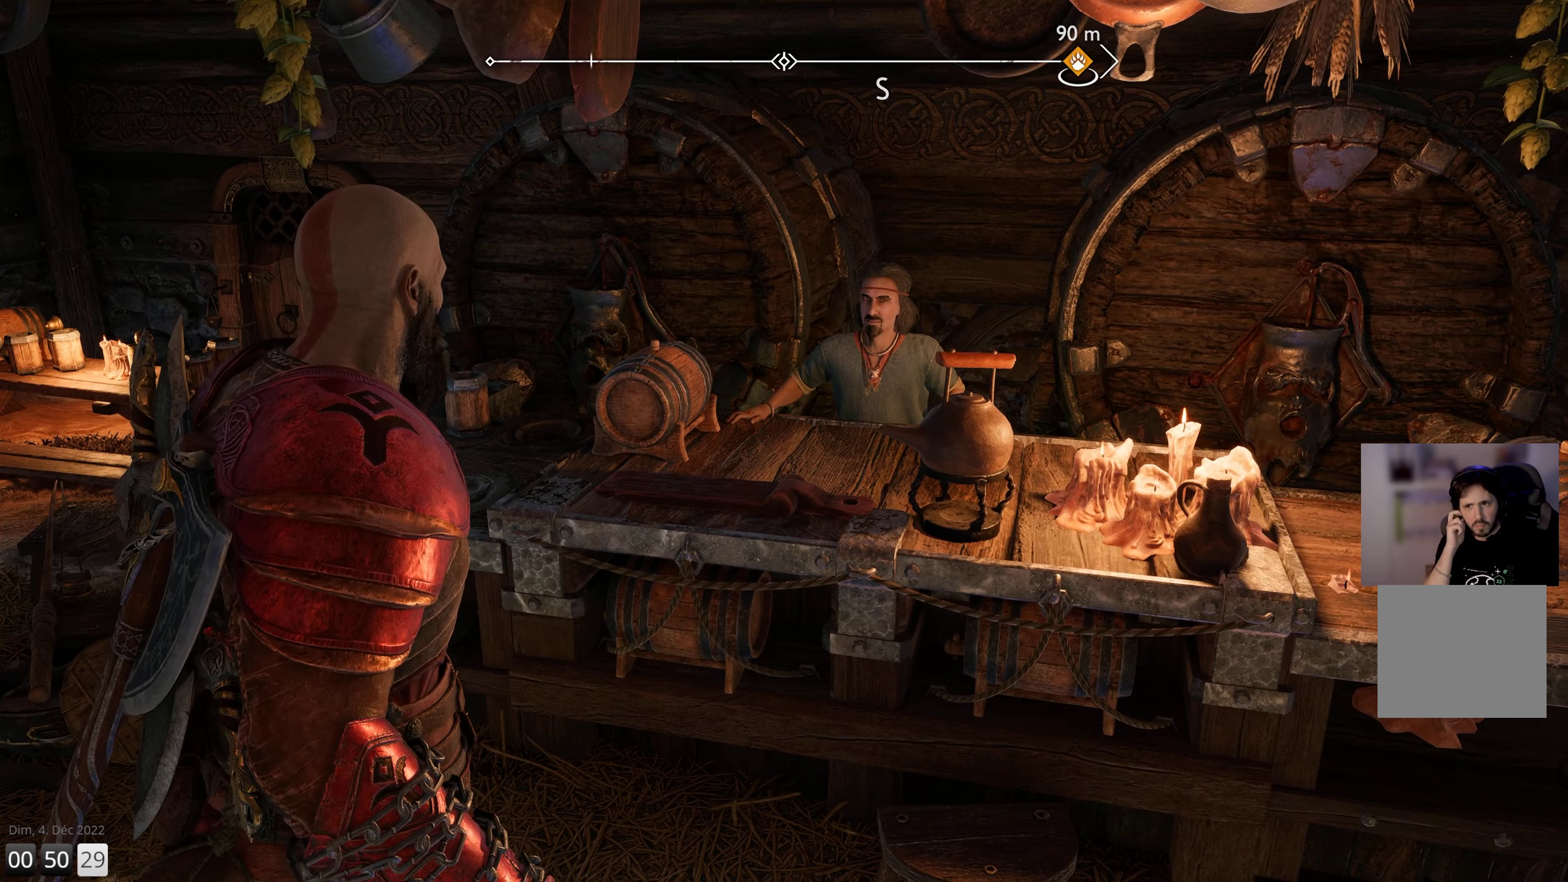
{"buttons": [], "left_stick": "center", "right_stick": "center", "events": []}
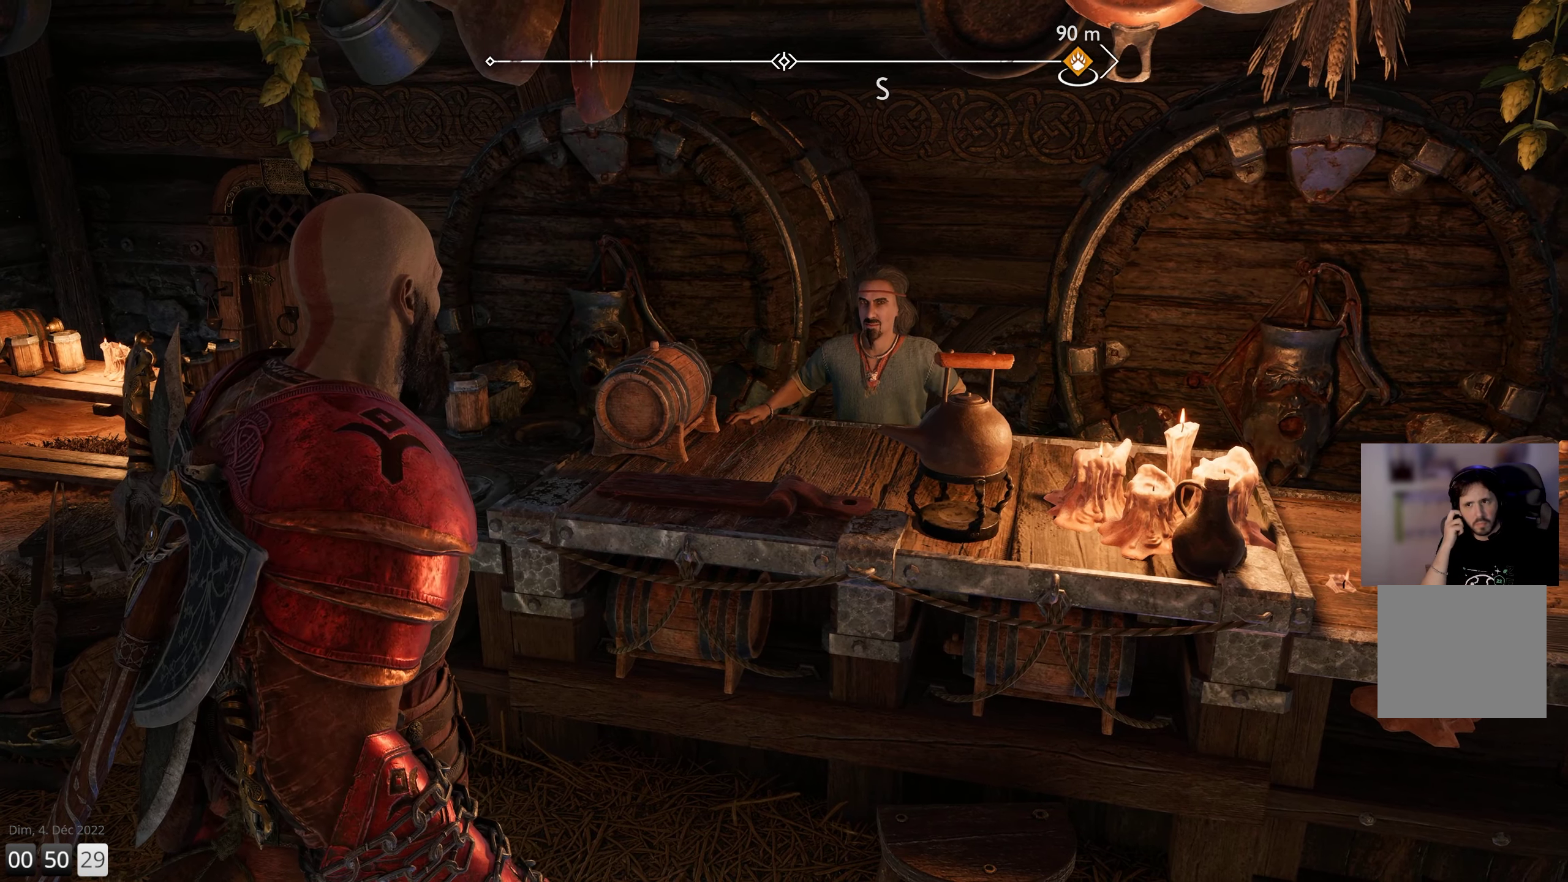
{"buttons": [], "left_stick": "center", "right_stick": "center", "events": []}
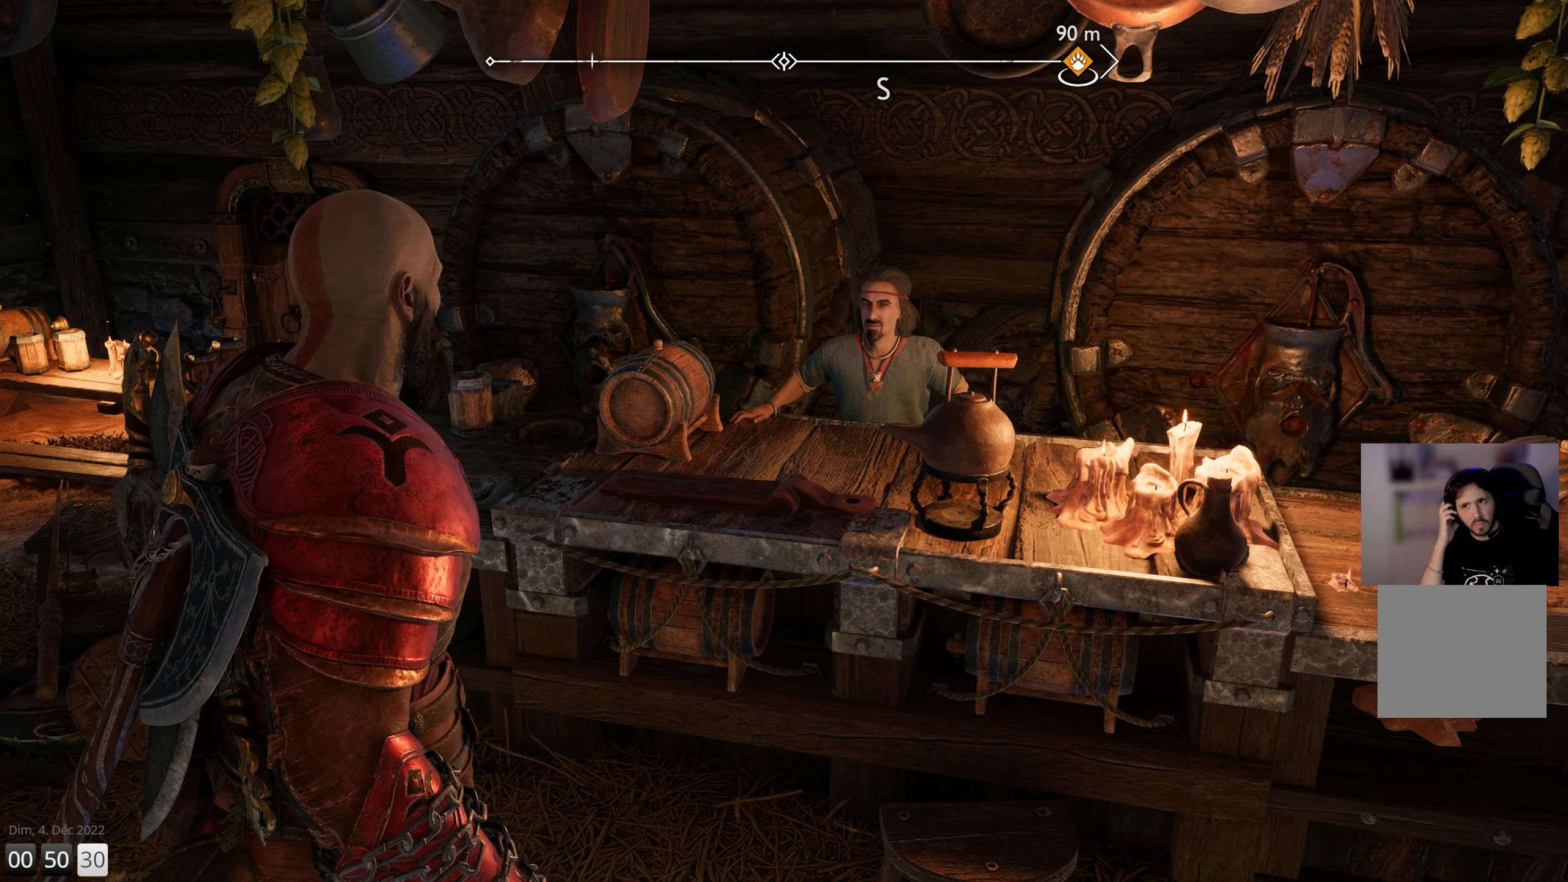
{"buttons": [], "left_stick": "center", "right_stick": "center", "events": []}
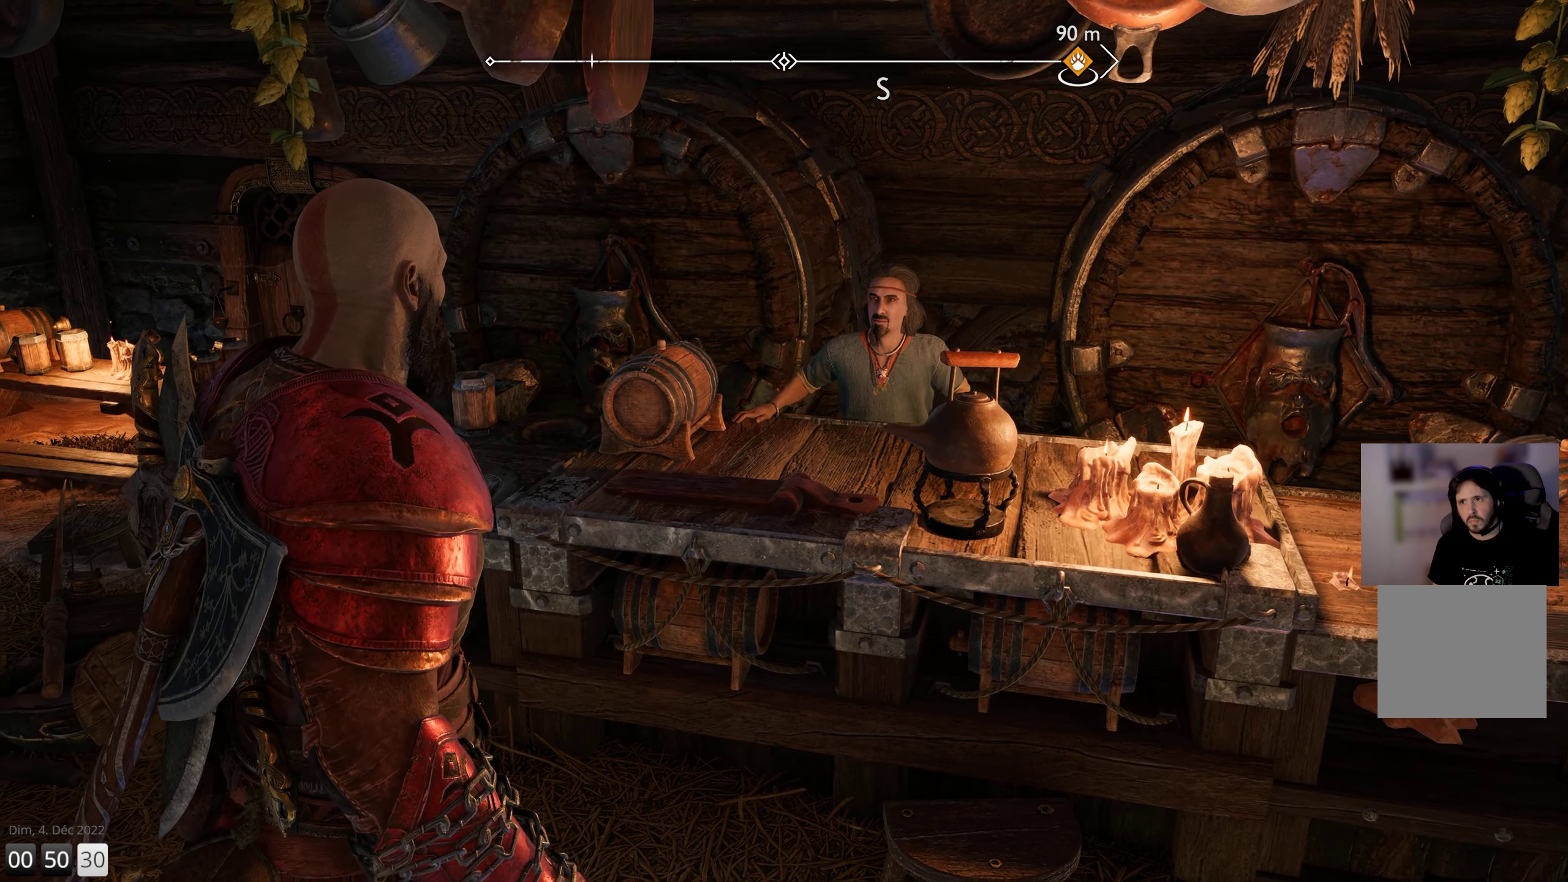
{"buttons": [], "left_stick": "center", "right_stick": "right", "events": [[67, "right_stick", "right"]]}
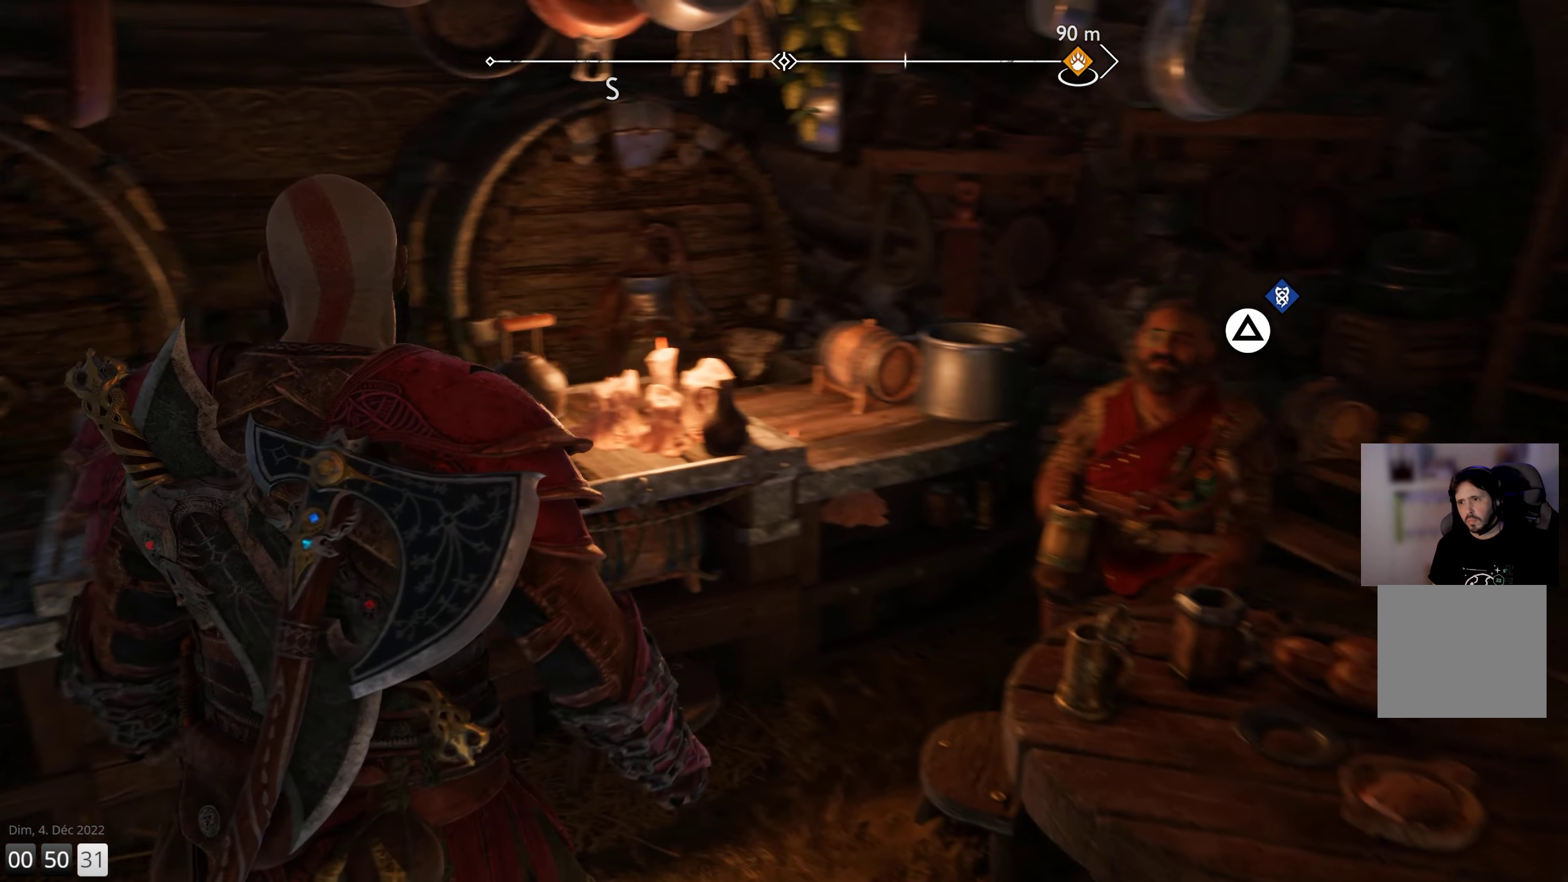
{"buttons": [], "left_stick": "up", "right_stick": "center", "events": [[150, "right_stick", "center"], [417, "left_stick", "up"]]}
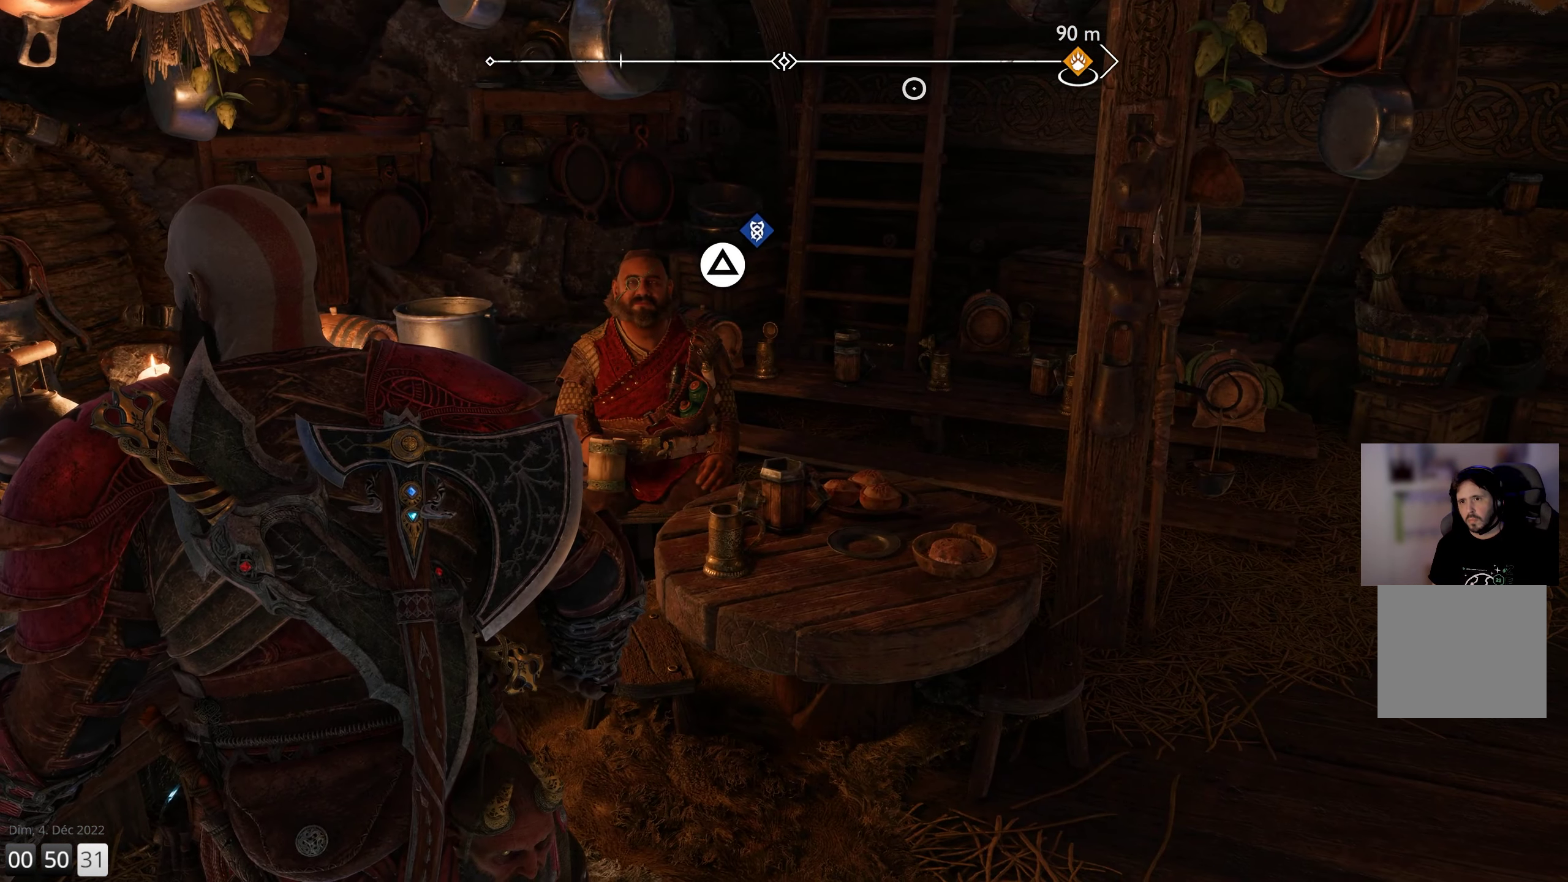
{"buttons": [], "left_stick": "center", "right_stick": "center", "events": [[67, "TRIANGLE", "down"], [100, "left_stick", "center"], [167, "TRIANGLE", "up"]]}